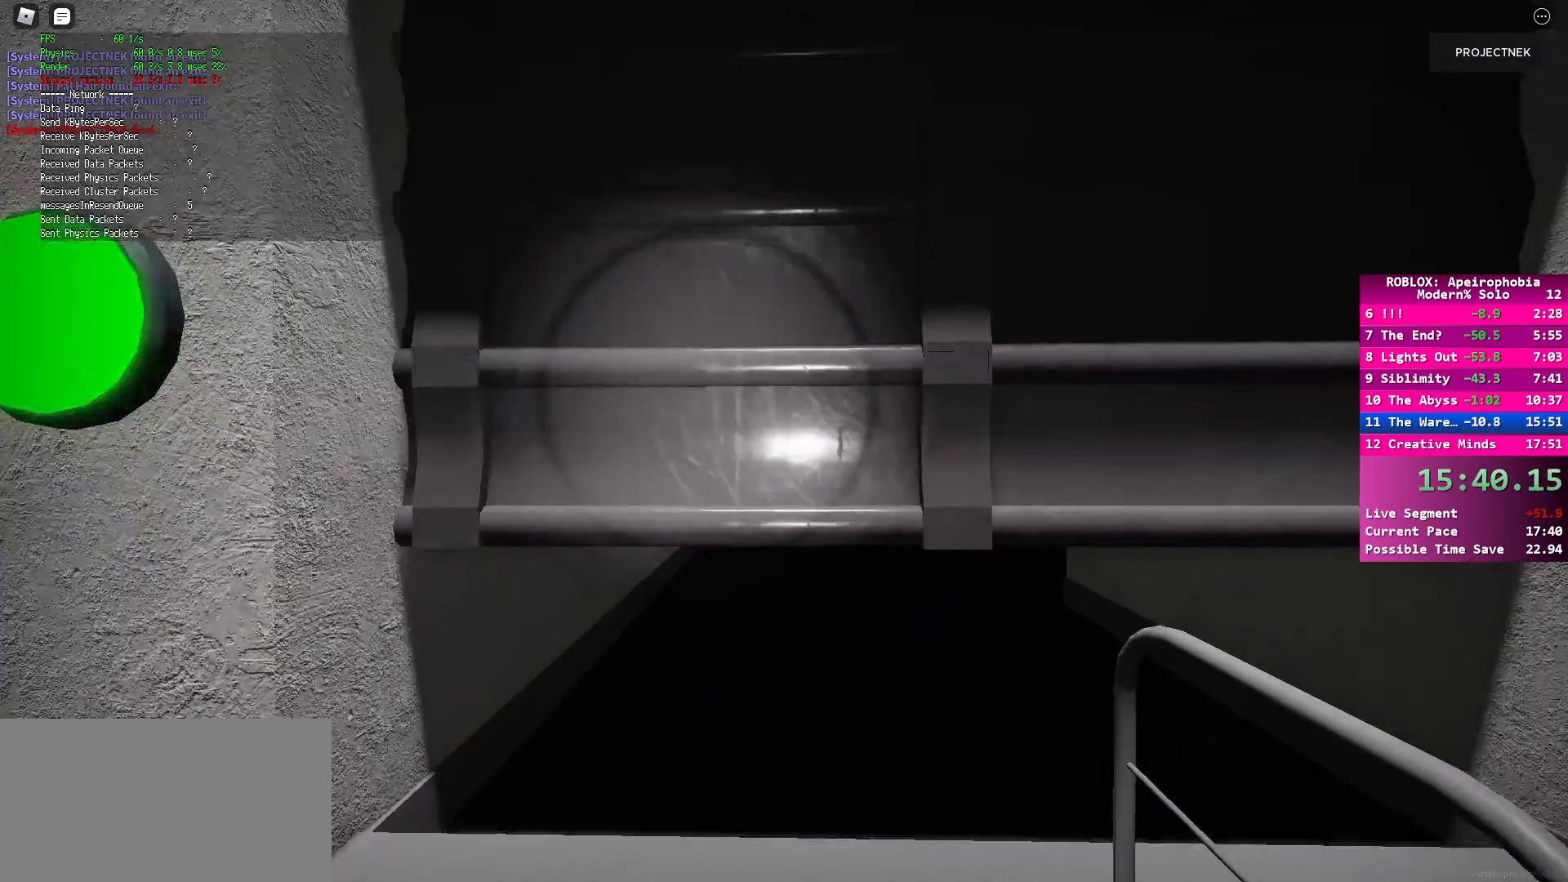
Gameplay with keyboard and mouse; each line is a JSON object with the keys and mouse buttons held at the frame after it. "events" lists presses ("down") and releases ("up") of "a", "ctrl", "d", "e", "q", "s", "shift", "space", "w", "mouse_left", "mouse_wheel", "mouse_right", "mouse_mb4" and "mouse_mb5" between this image and that frame as [ms after this image, input, new state], when the widget could be followed in between. "mouse_left", "mouse_wheel", "mouse_right", "mouse_mb4", "mouse_mb5" = the "left", "wheel", "right", "mb4", "mb5" buttons of the "mouse" list. No other keys are recorded. "wheel" means that the mouse wheel is clicked or scrolled. Mouse movement is not recorded.
{"keys": ["w"], "mouse": [], "events": [[350, "space", "down"], [367, "shift", "up"], [483, "space", "up"]]}
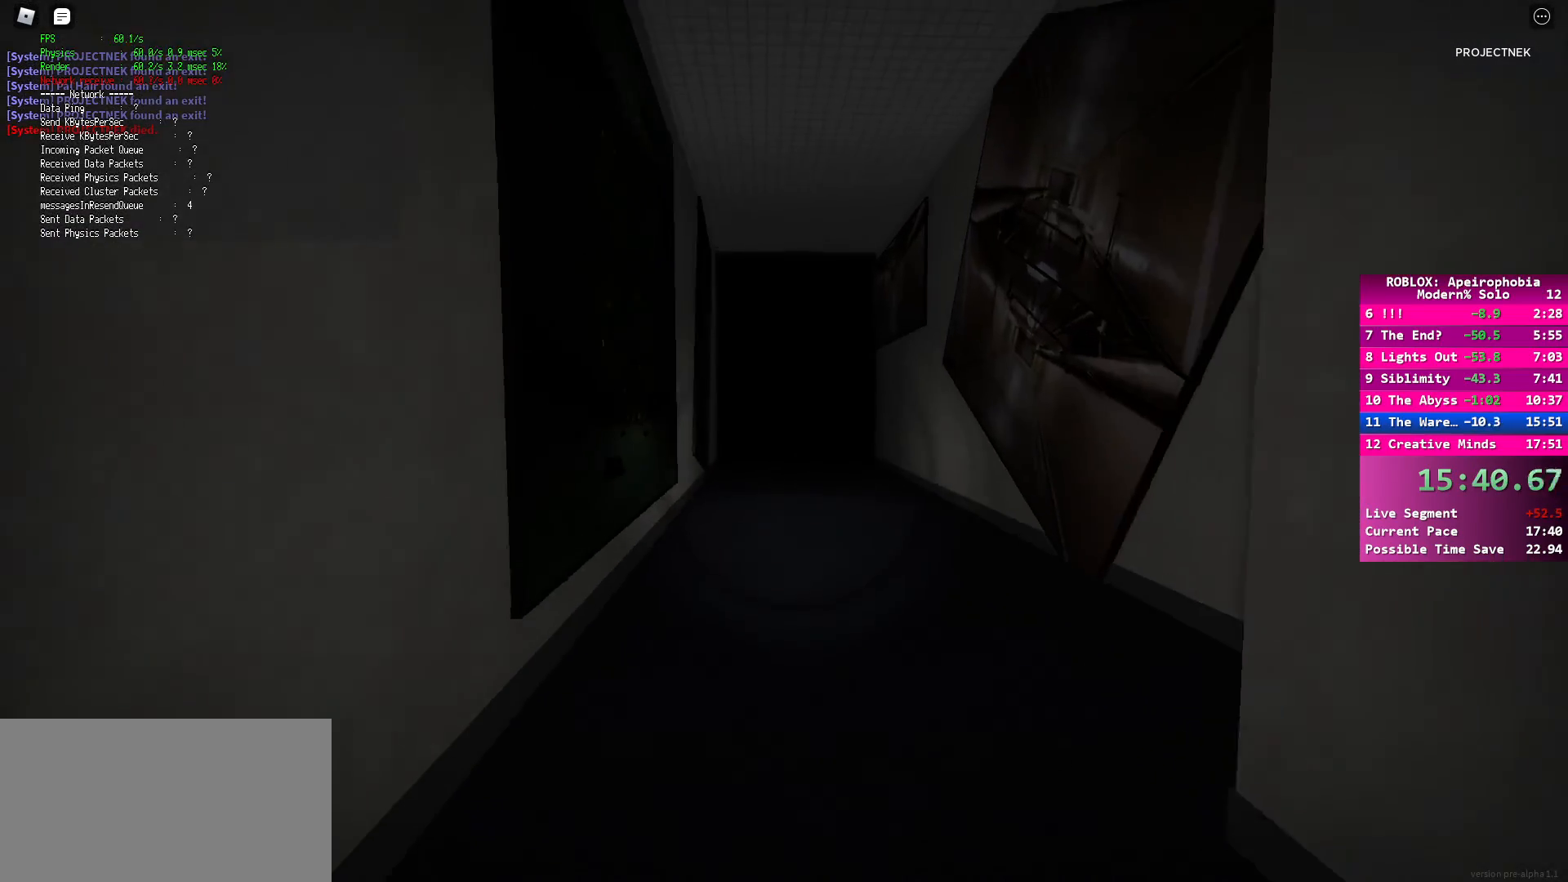
{"keys": ["shift", "w"], "mouse": [], "events": [[133, "shift", "down"]]}
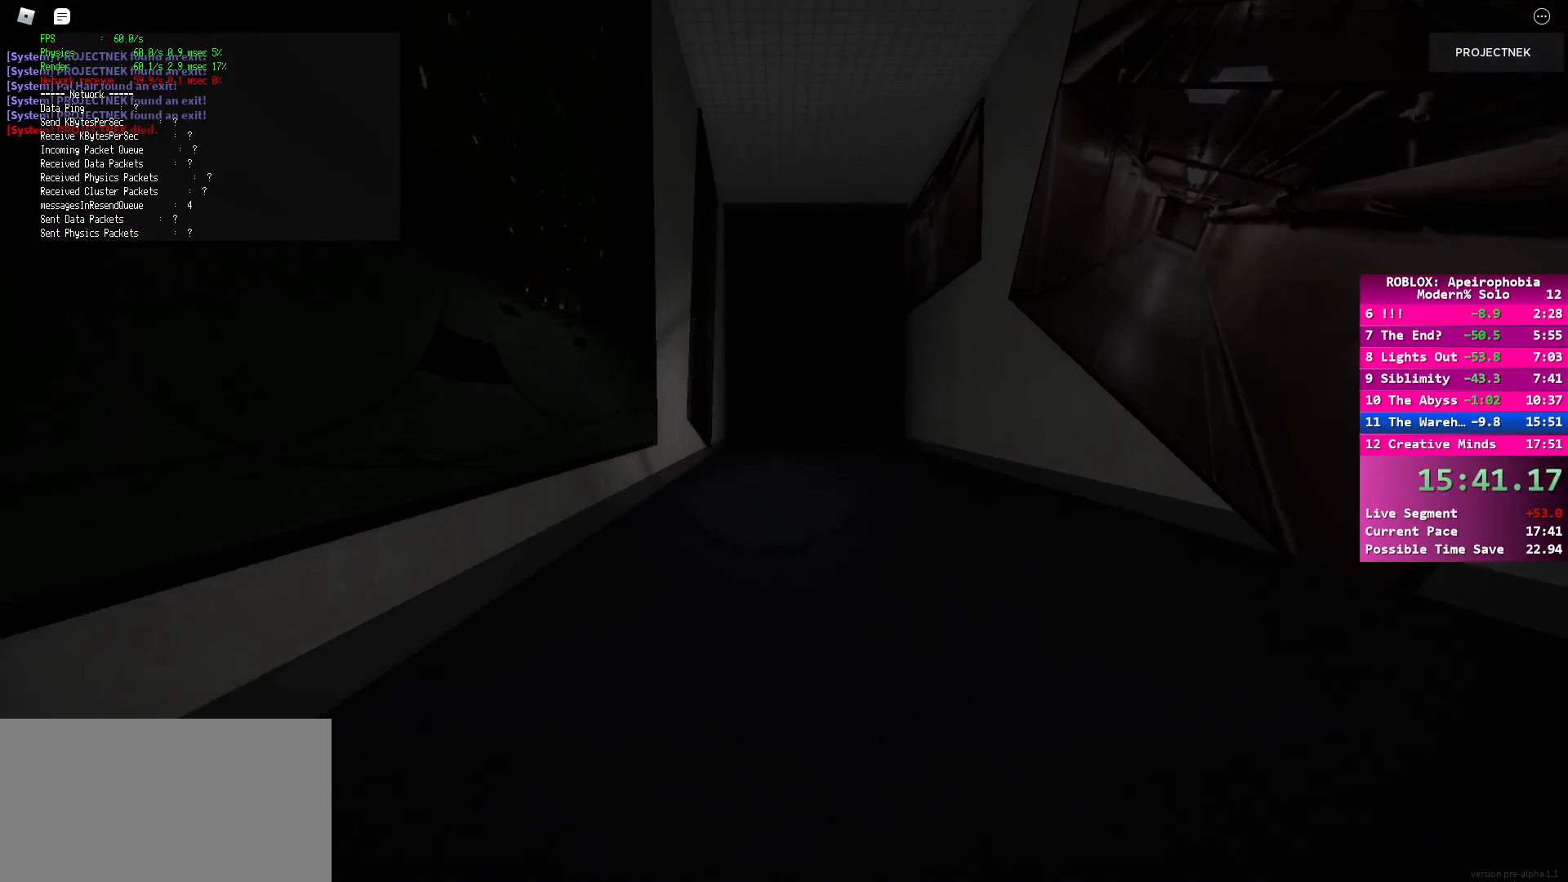
{"keys": ["shift", "w"], "mouse": [], "events": [[183, "space", "down"], [217, "shift", "up"], [333, "space", "up"], [483, "shift", "down"]]}
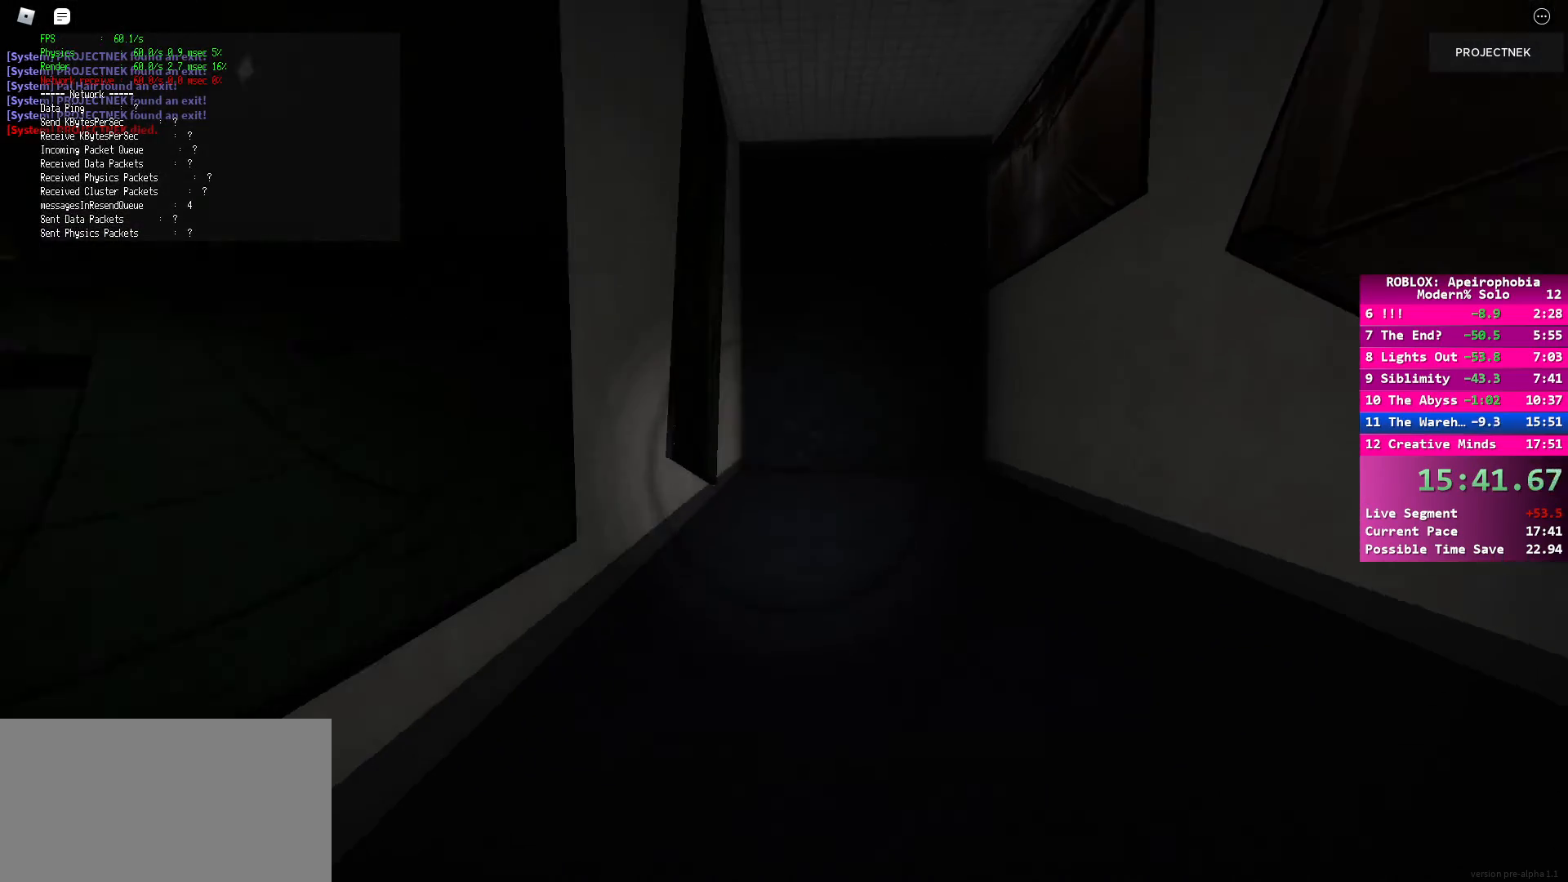
{"keys": ["shift", "w"], "mouse": [], "events": []}
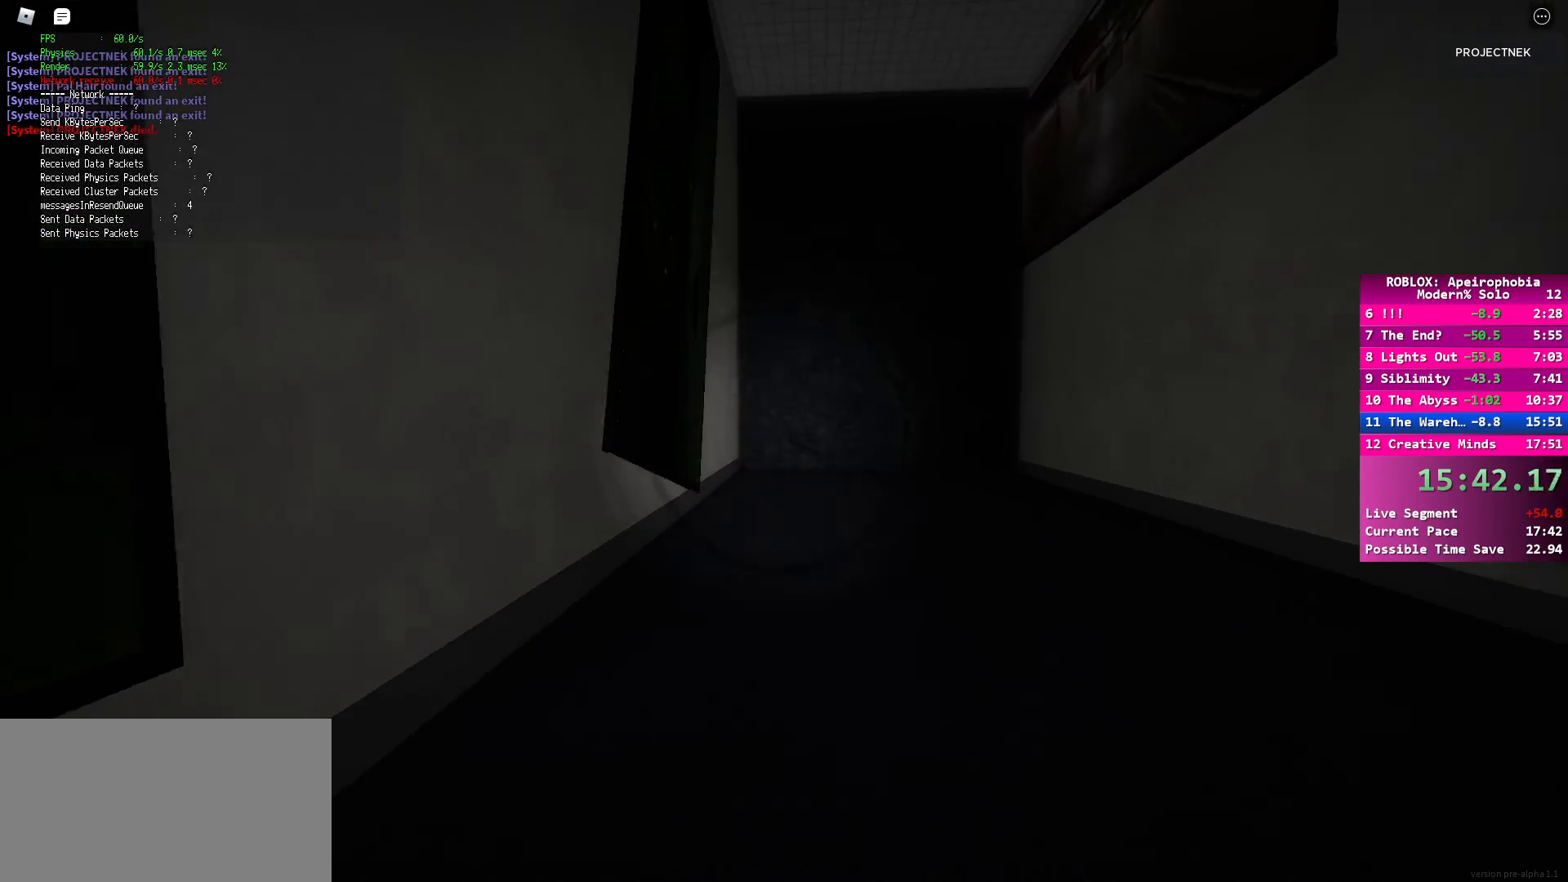
{"keys": ["shift", "w"], "mouse": [], "events": [[33, "space", "down"], [67, "shift", "up"], [183, "space", "up"], [300, "shift", "down"]]}
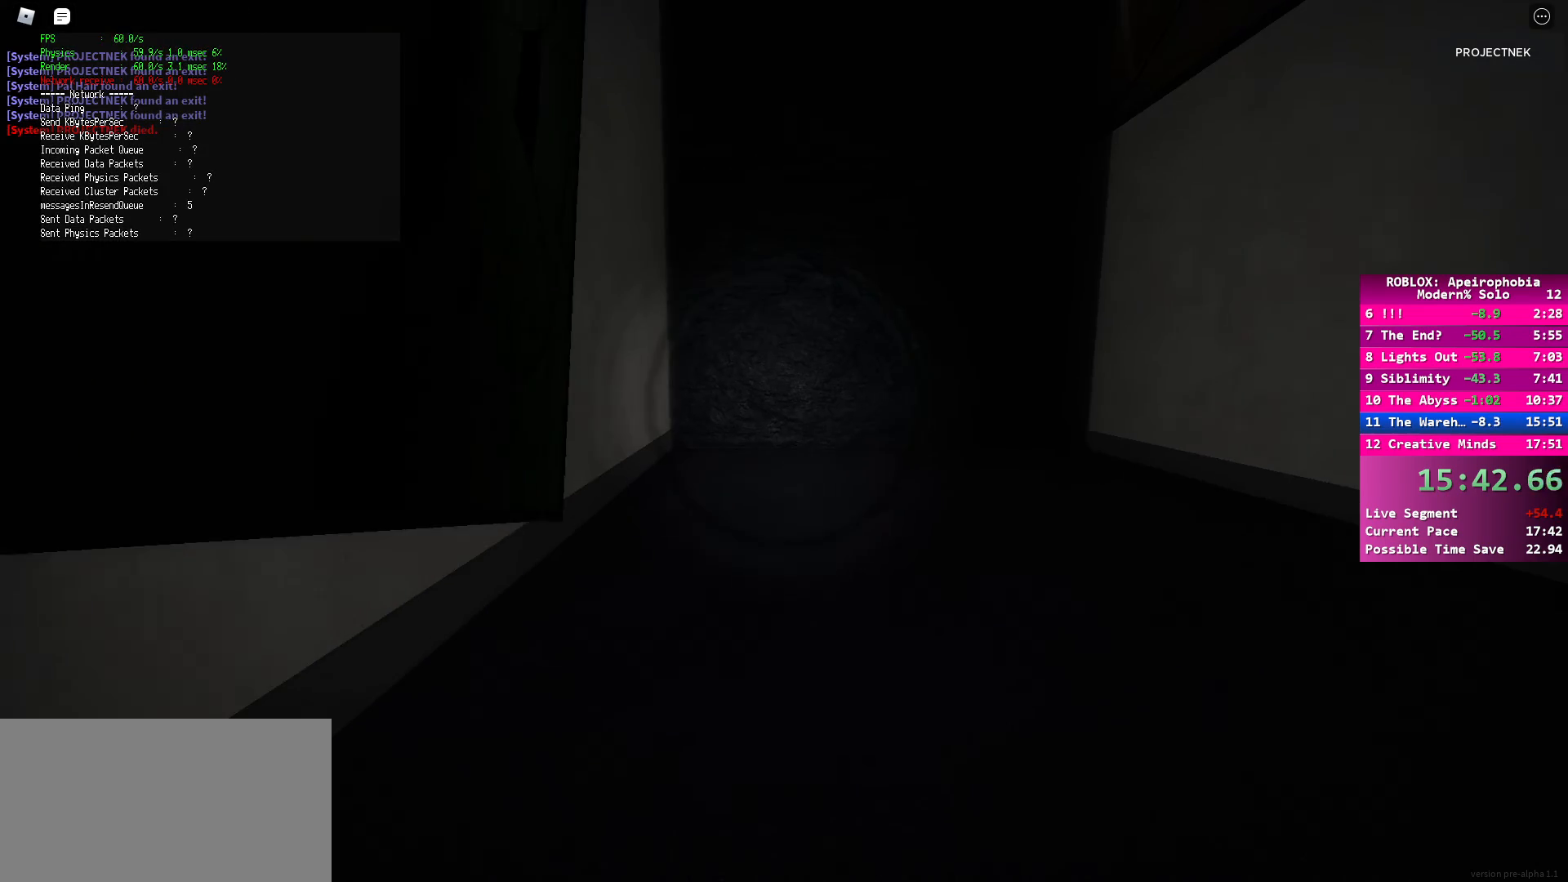
{"keys": ["space", "w"], "mouse": [], "events": [[383, "space", "down"], [400, "shift", "up"]]}
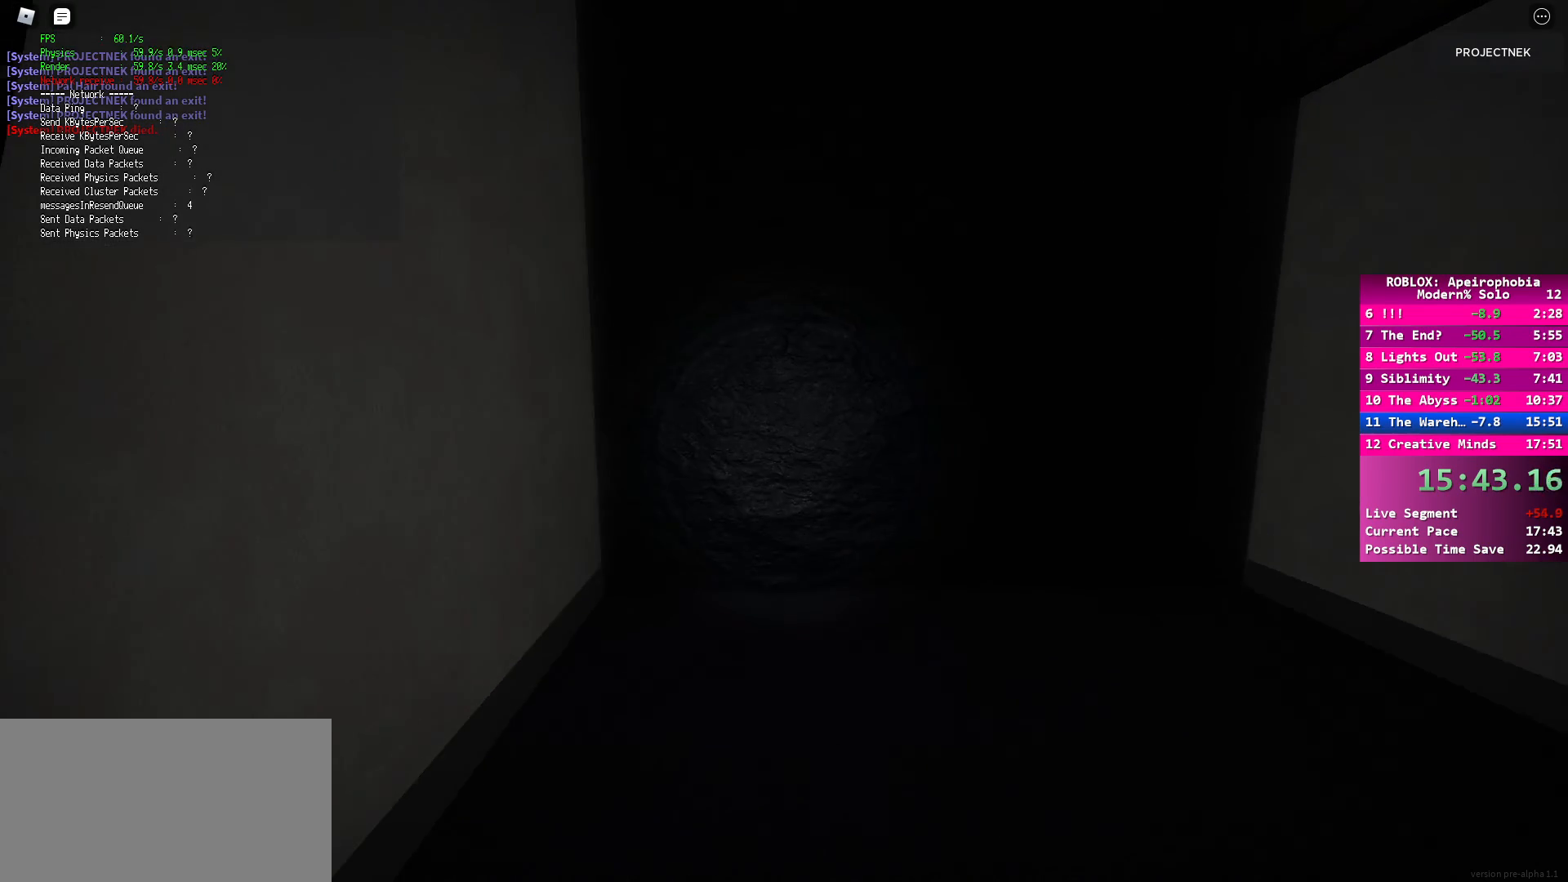
{"keys": ["shift", "w"], "mouse": [], "events": [[17, "space", "up"], [100, "shift", "down"]]}
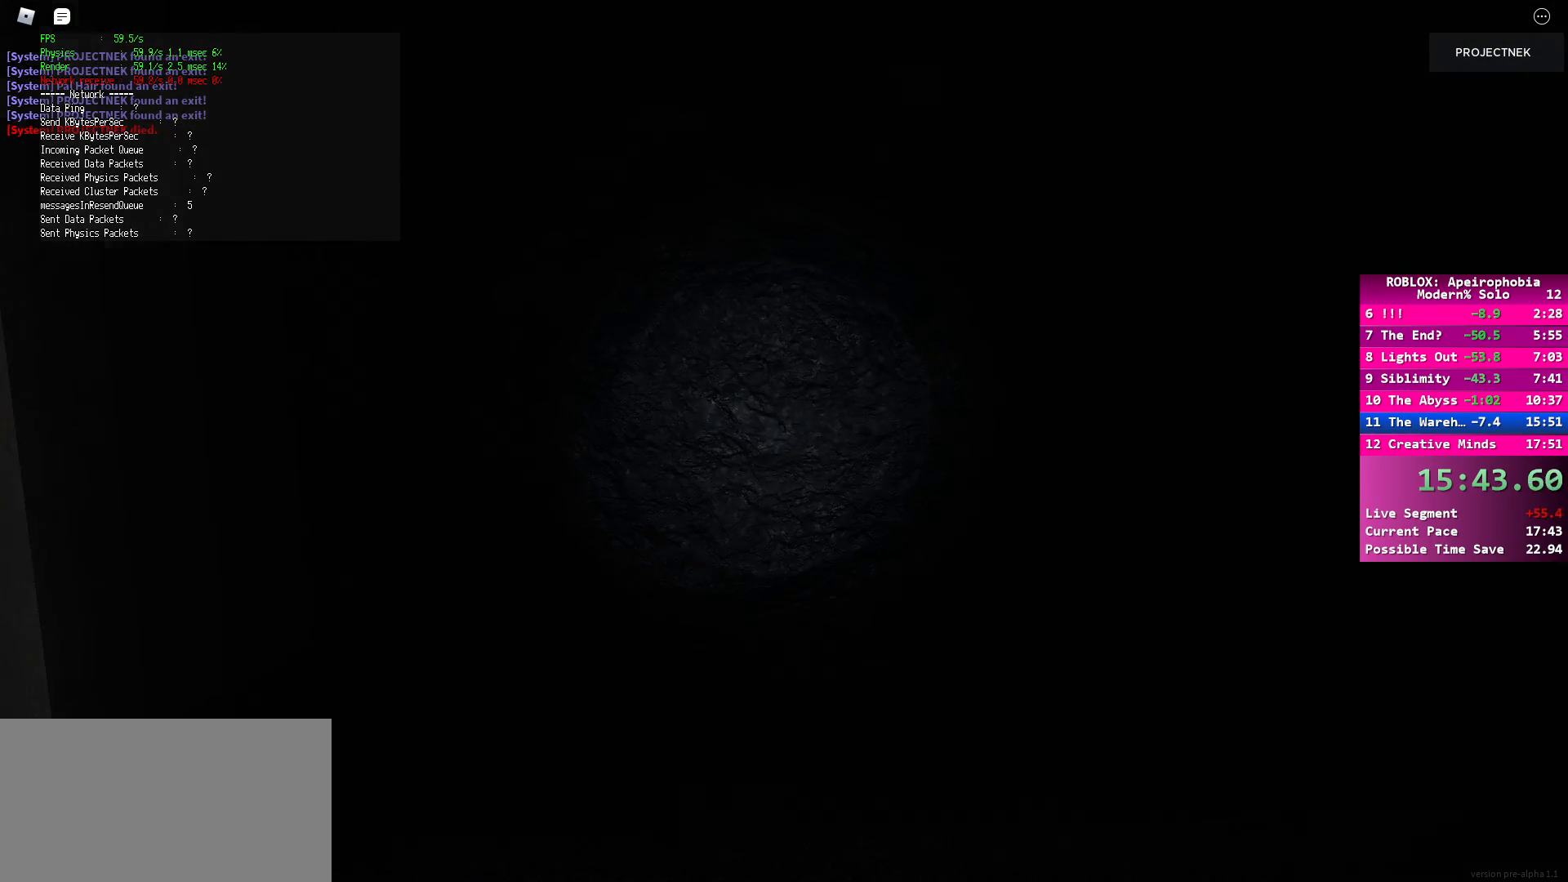
{"keys": [], "mouse": [], "events": [[317, "shift", "up"], [367, "w", "up"]]}
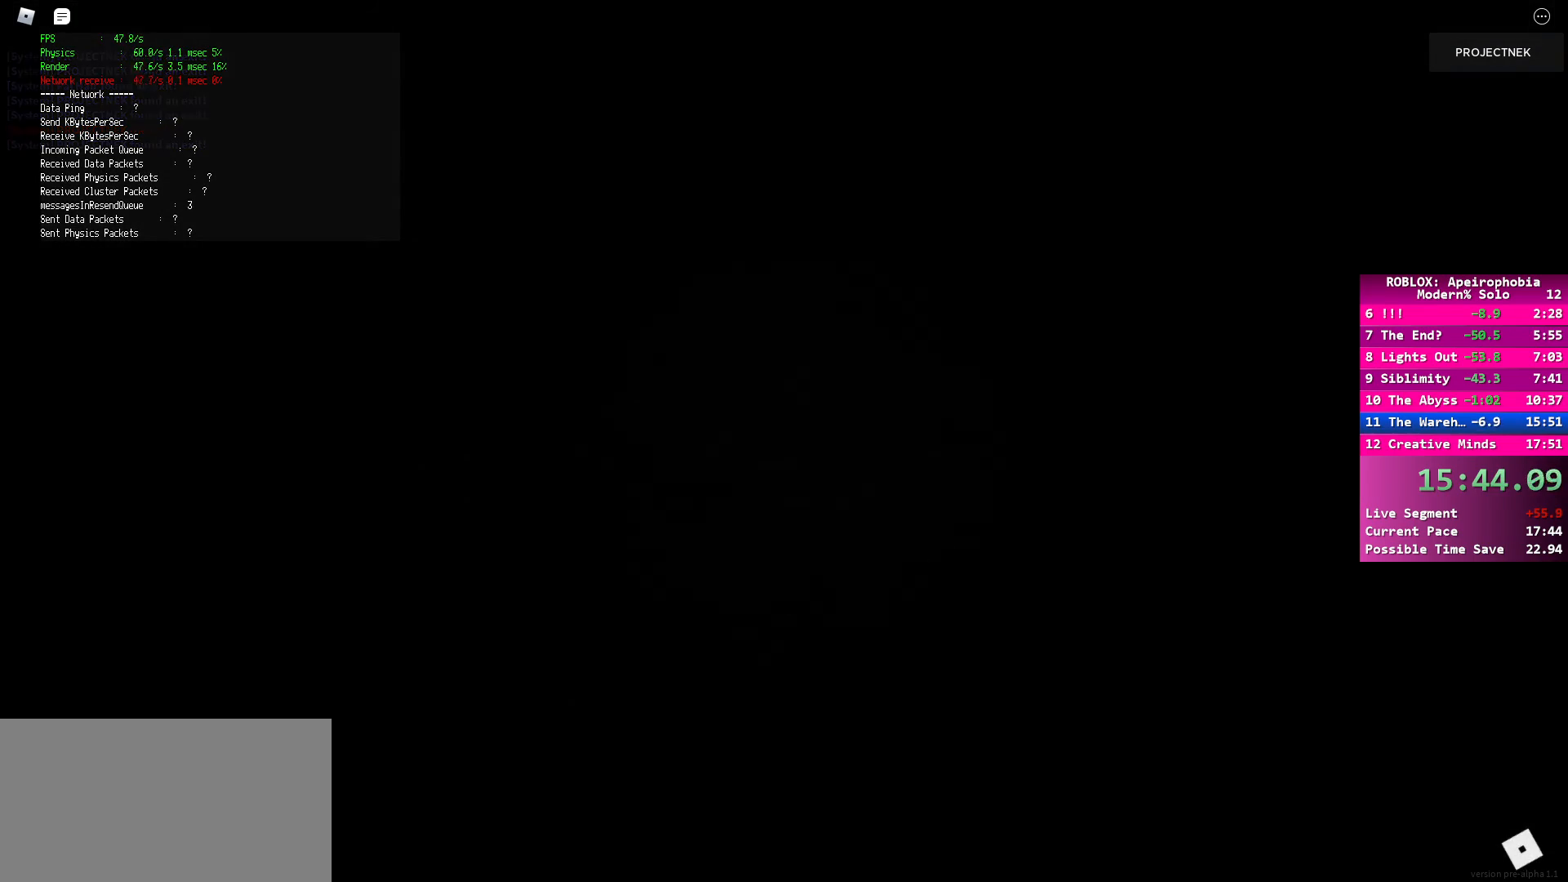
{"keys": [], "mouse": [], "events": []}
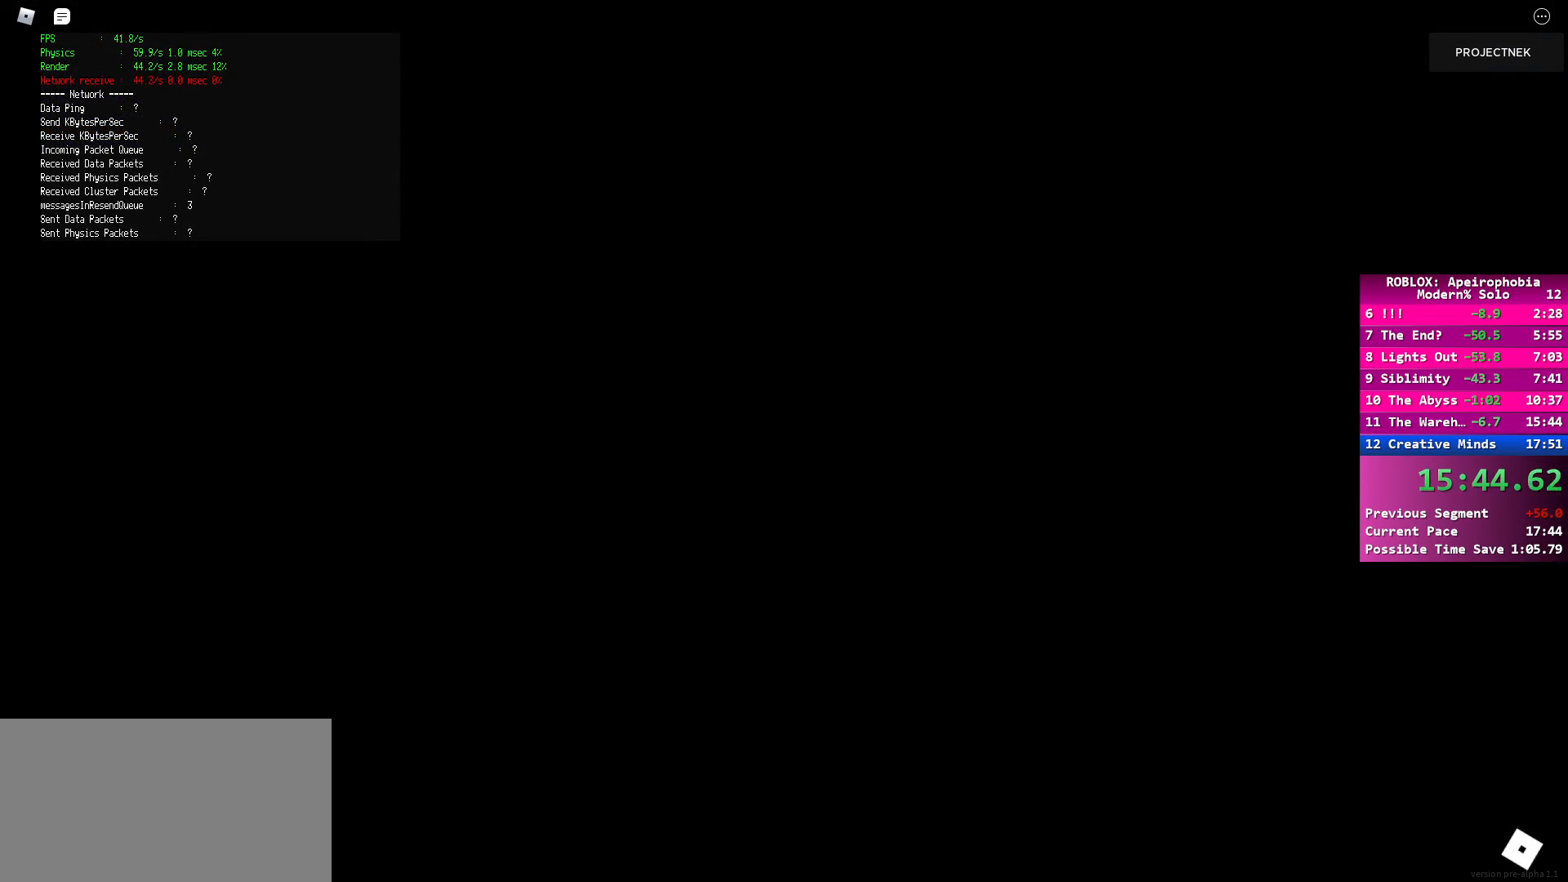
{"keys": [], "mouse": [], "events": []}
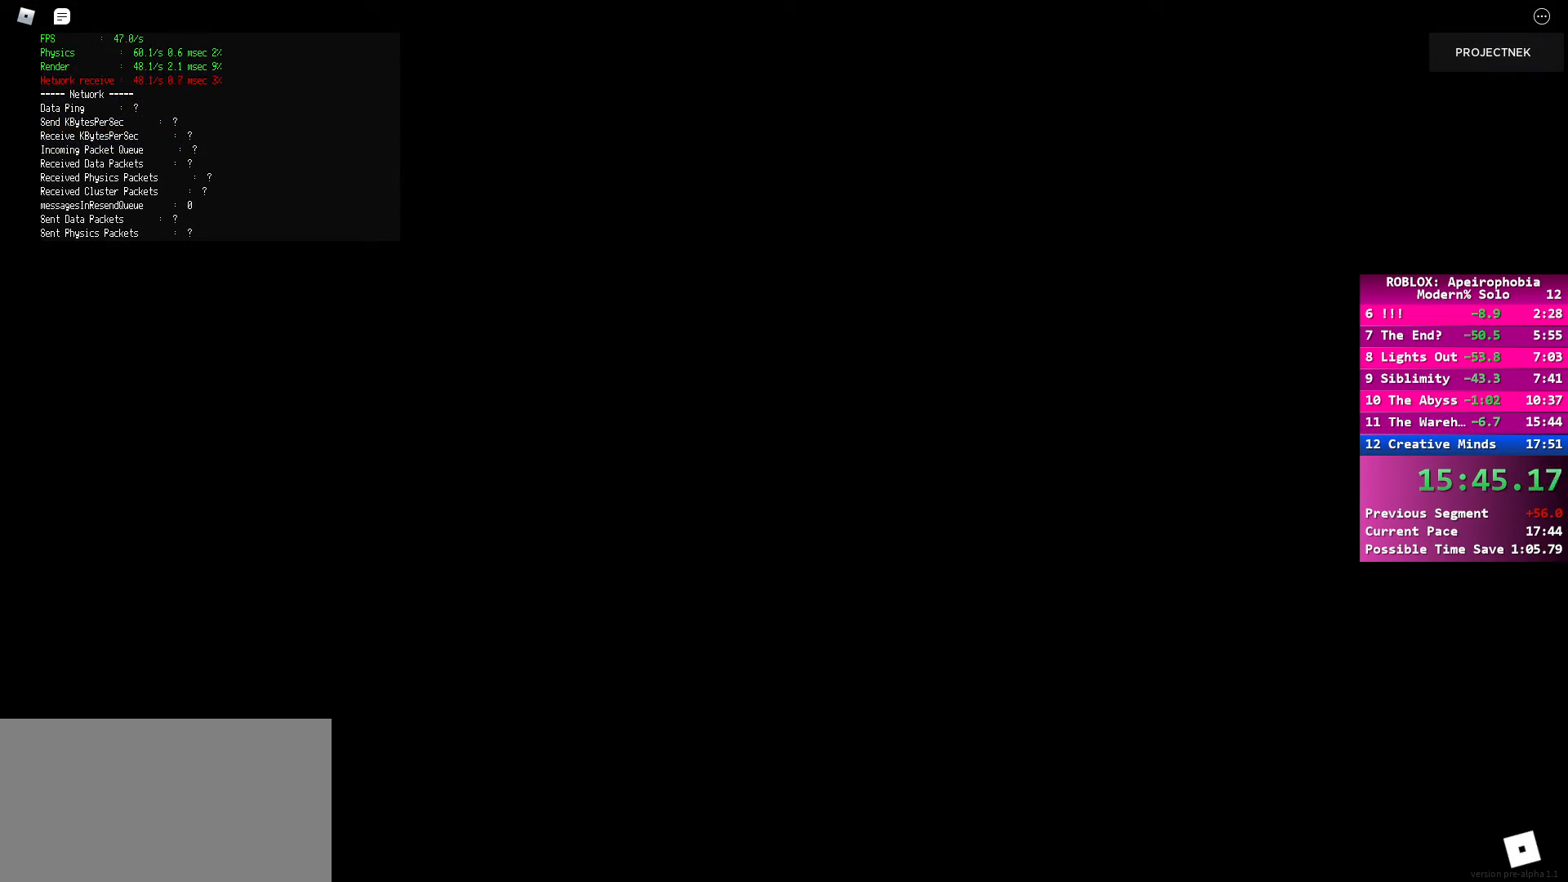
{"keys": [], "mouse": [], "events": [[300, "space", "down"], [417, "space", "up"]]}
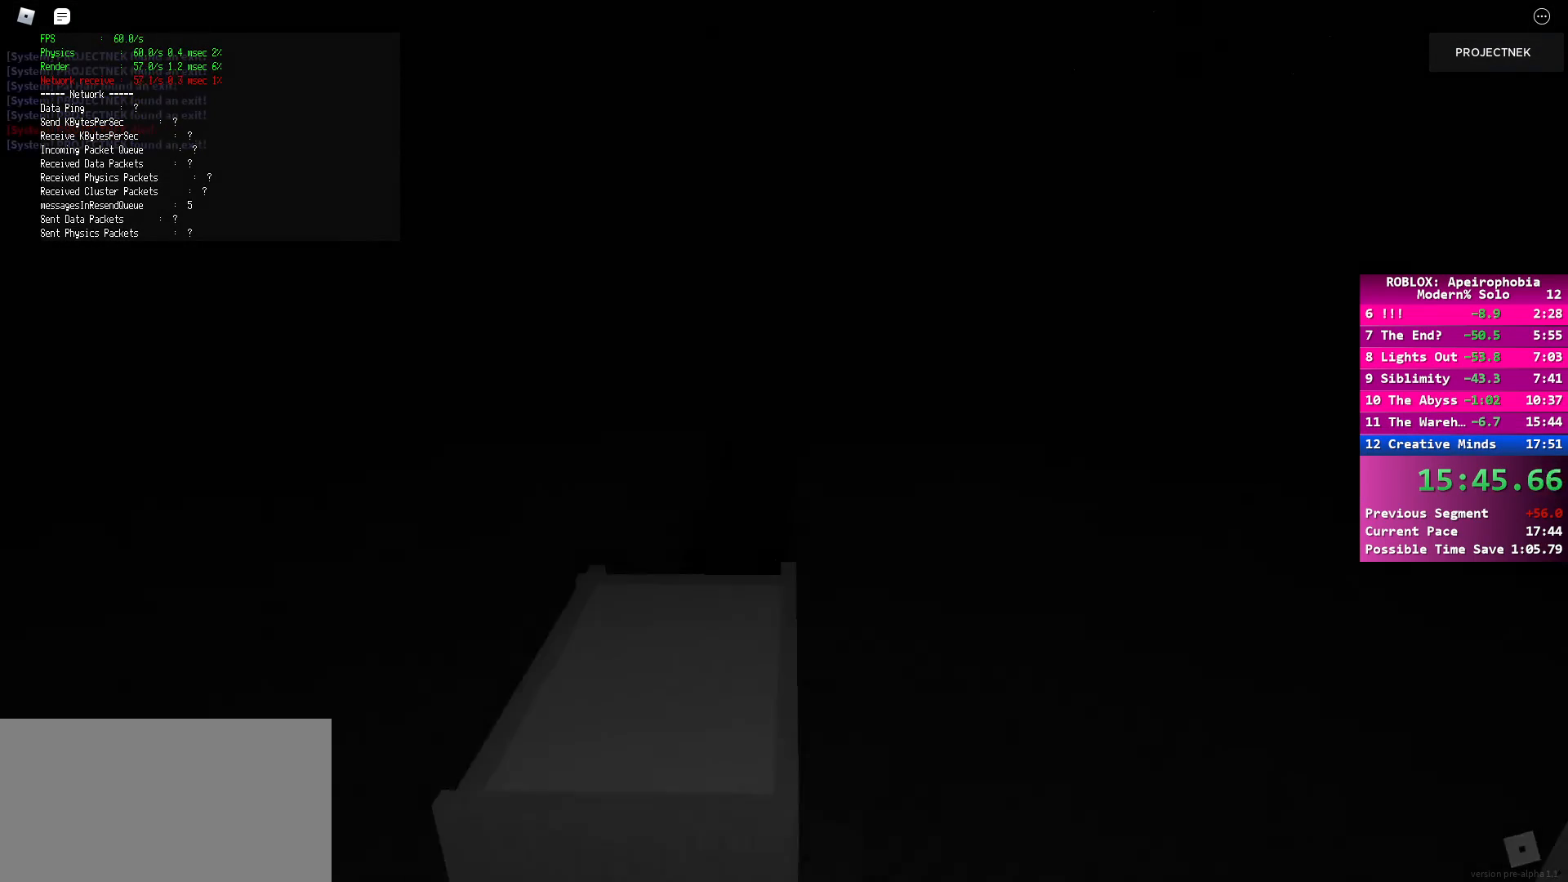
{"keys": ["space", "w"], "mouse": [], "events": [[17, "space", "down"], [100, "space", "up"], [200, "w", "down"], [500, "space", "down"]]}
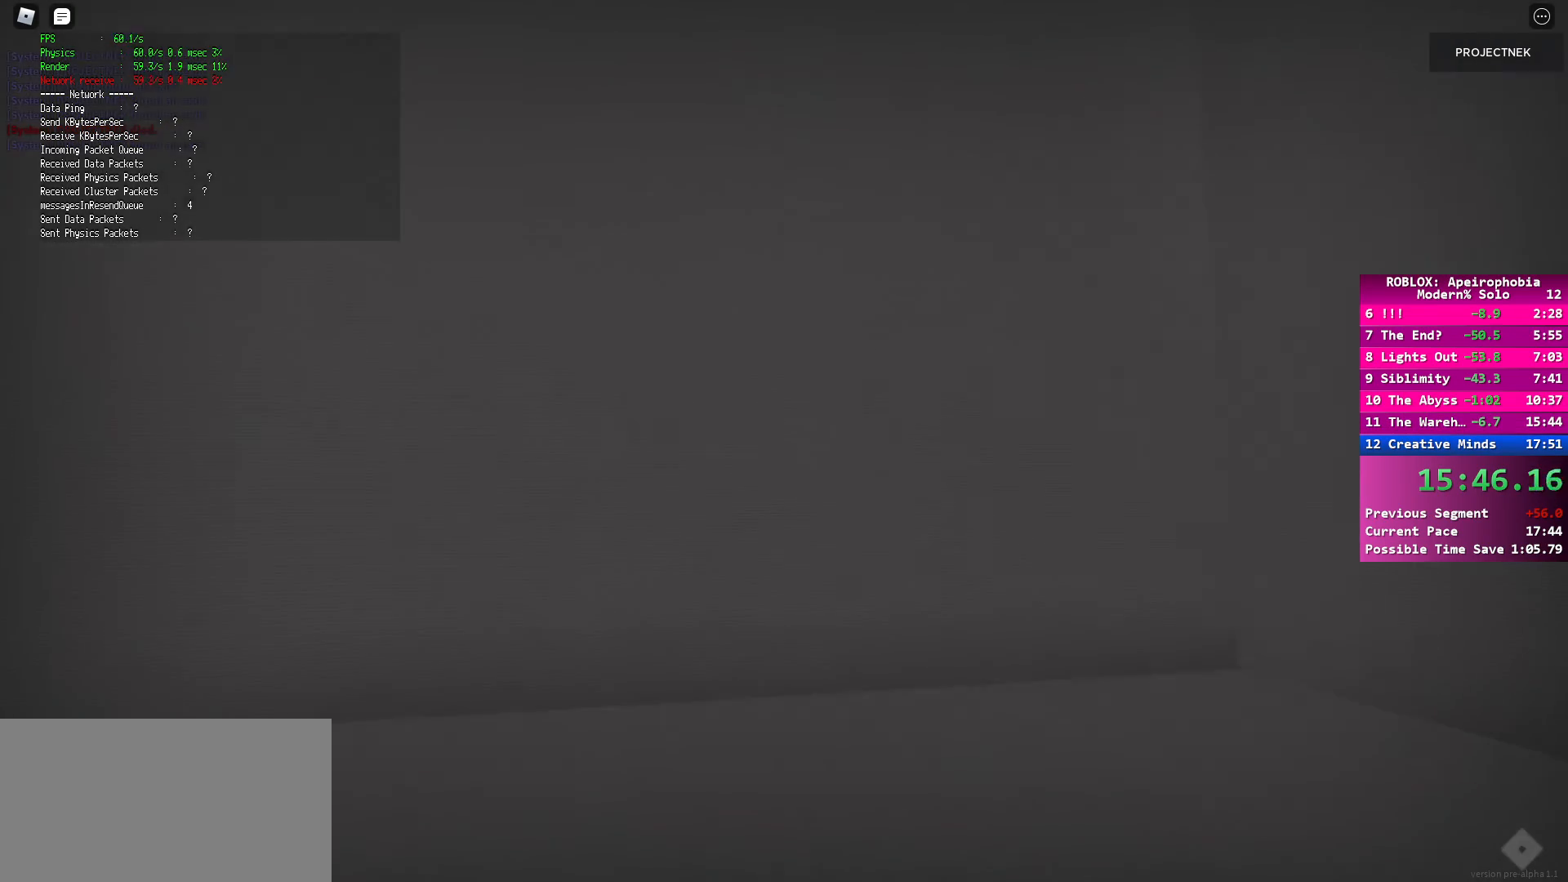
{"keys": ["shift", "w"], "mouse": [], "events": [[17, "w", "up"], [83, "space", "up"], [100, "w", "down"], [383, "shift", "down"]]}
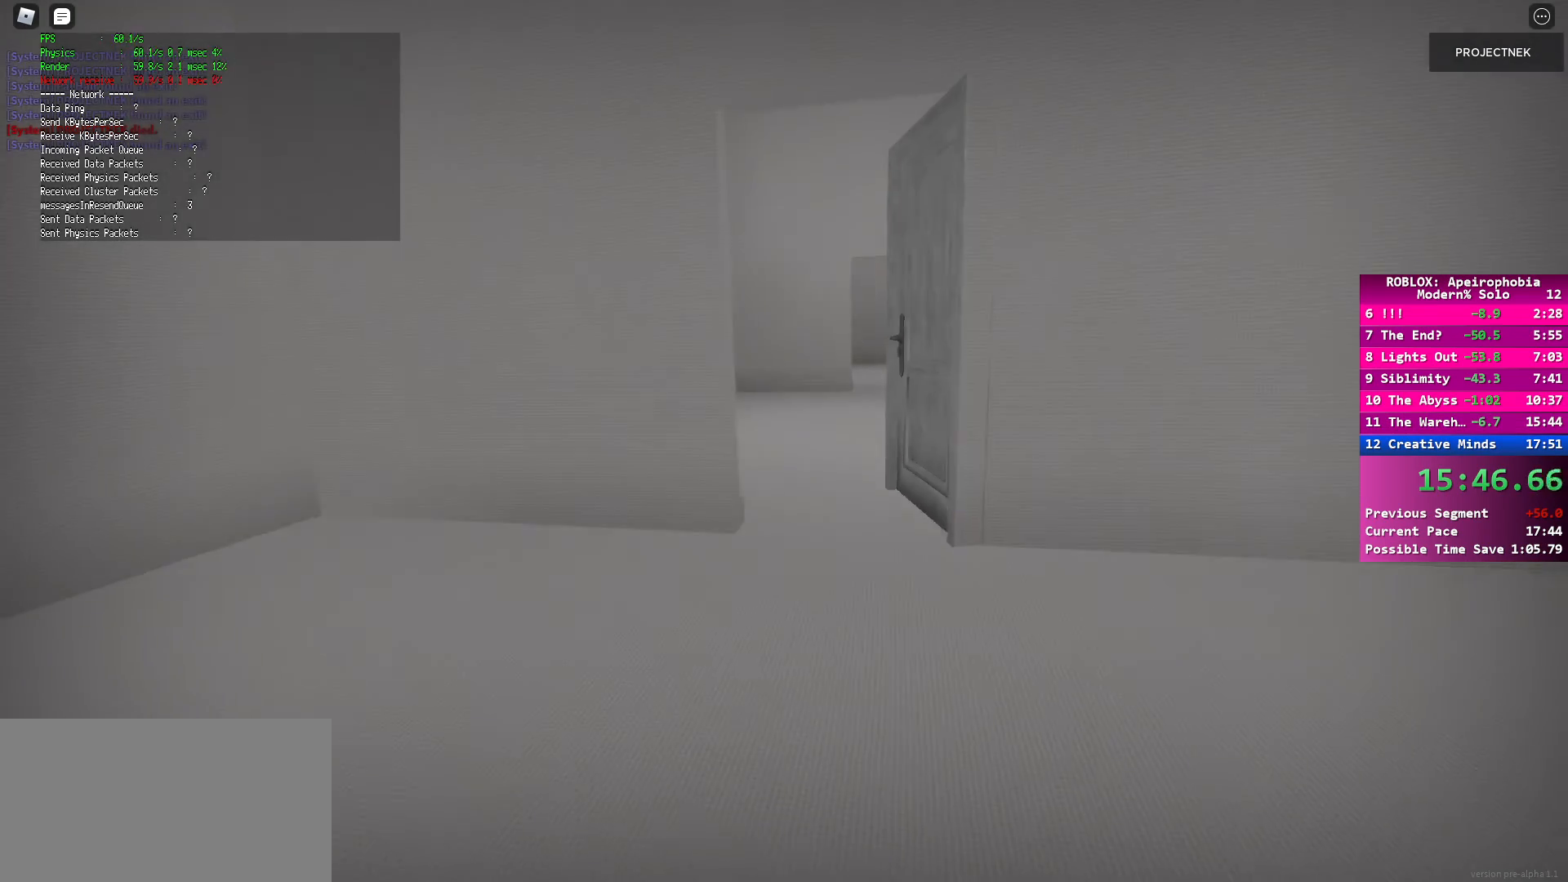
{"keys": ["space", "w"], "mouse": [], "events": [[450, "space", "down"], [500, "shift", "up"]]}
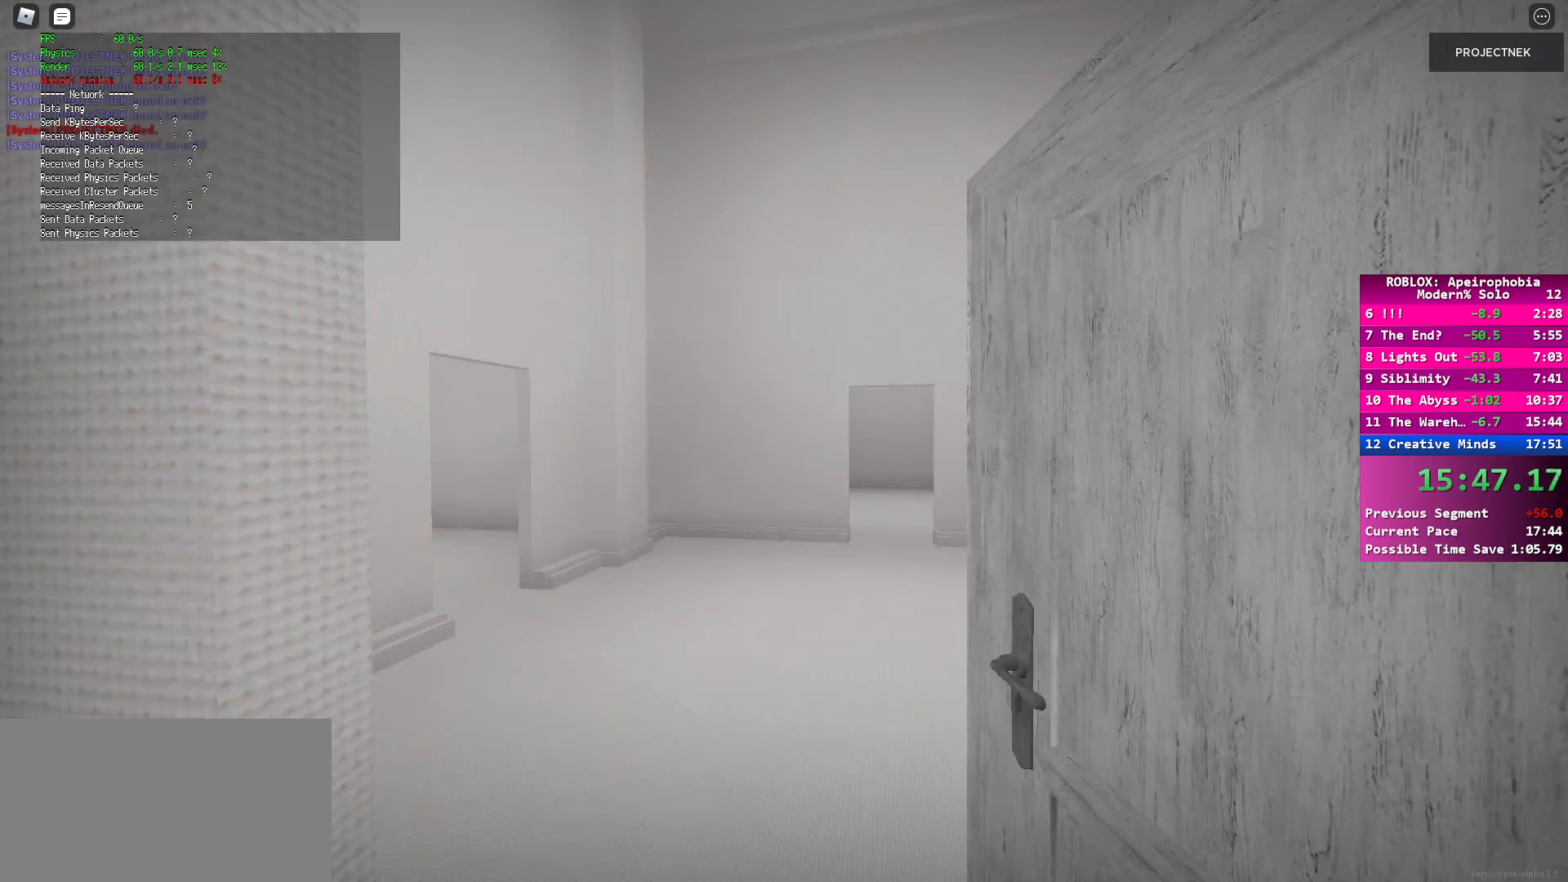
{"keys": ["shift", "w"], "mouse": [], "events": [[50, "space", "up"], [200, "shift", "down"]]}
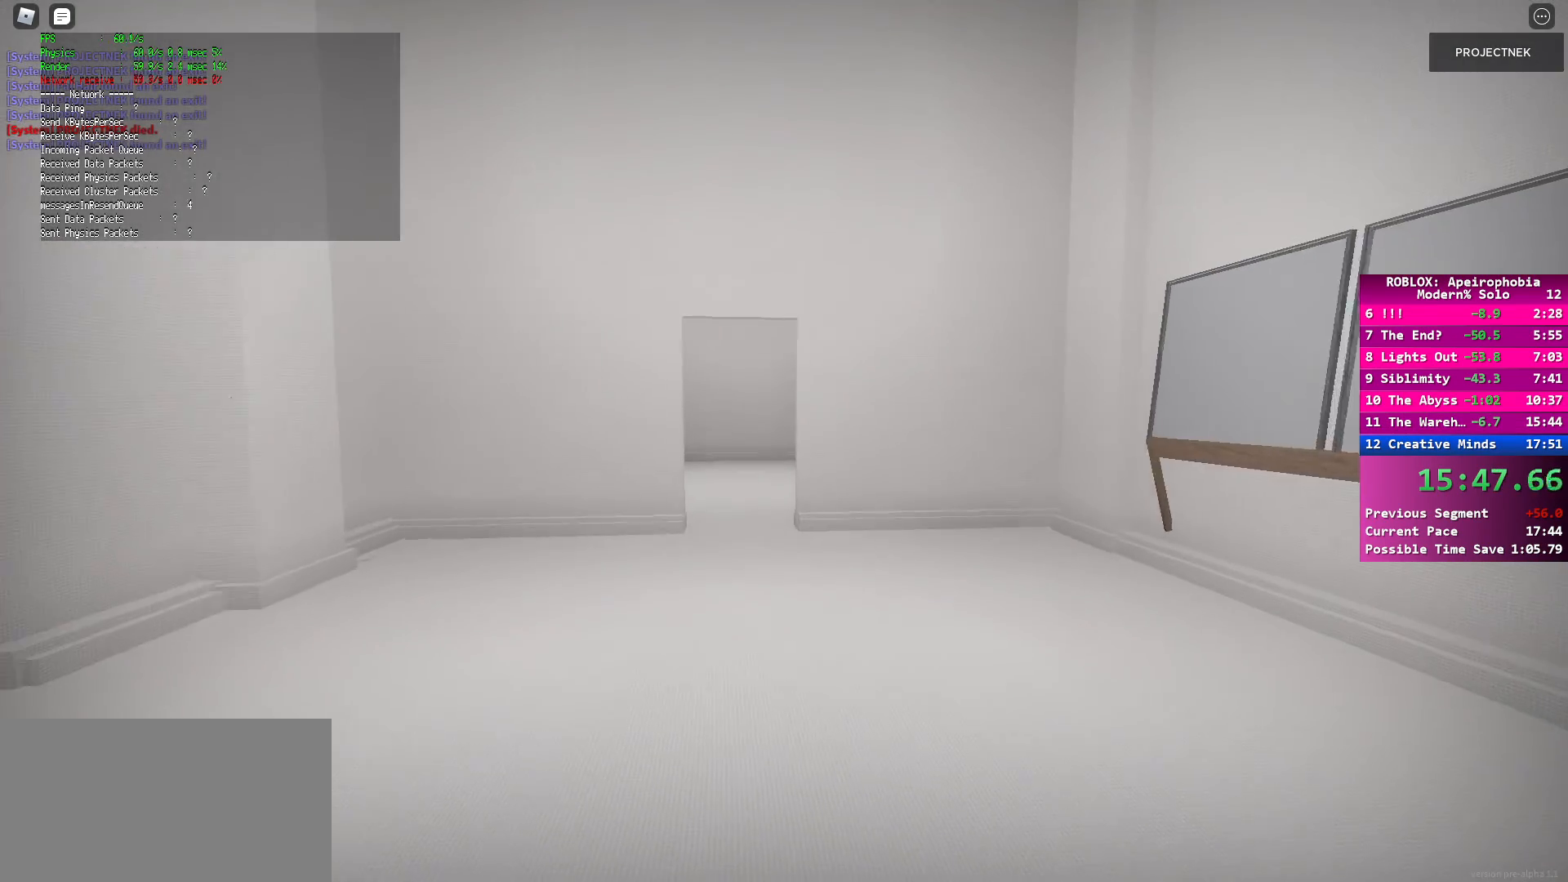
{"keys": ["shift", "w"], "mouse": [], "events": [[200, "space", "down"], [217, "shift", "up"], [317, "space", "up"], [417, "shift", "down"]]}
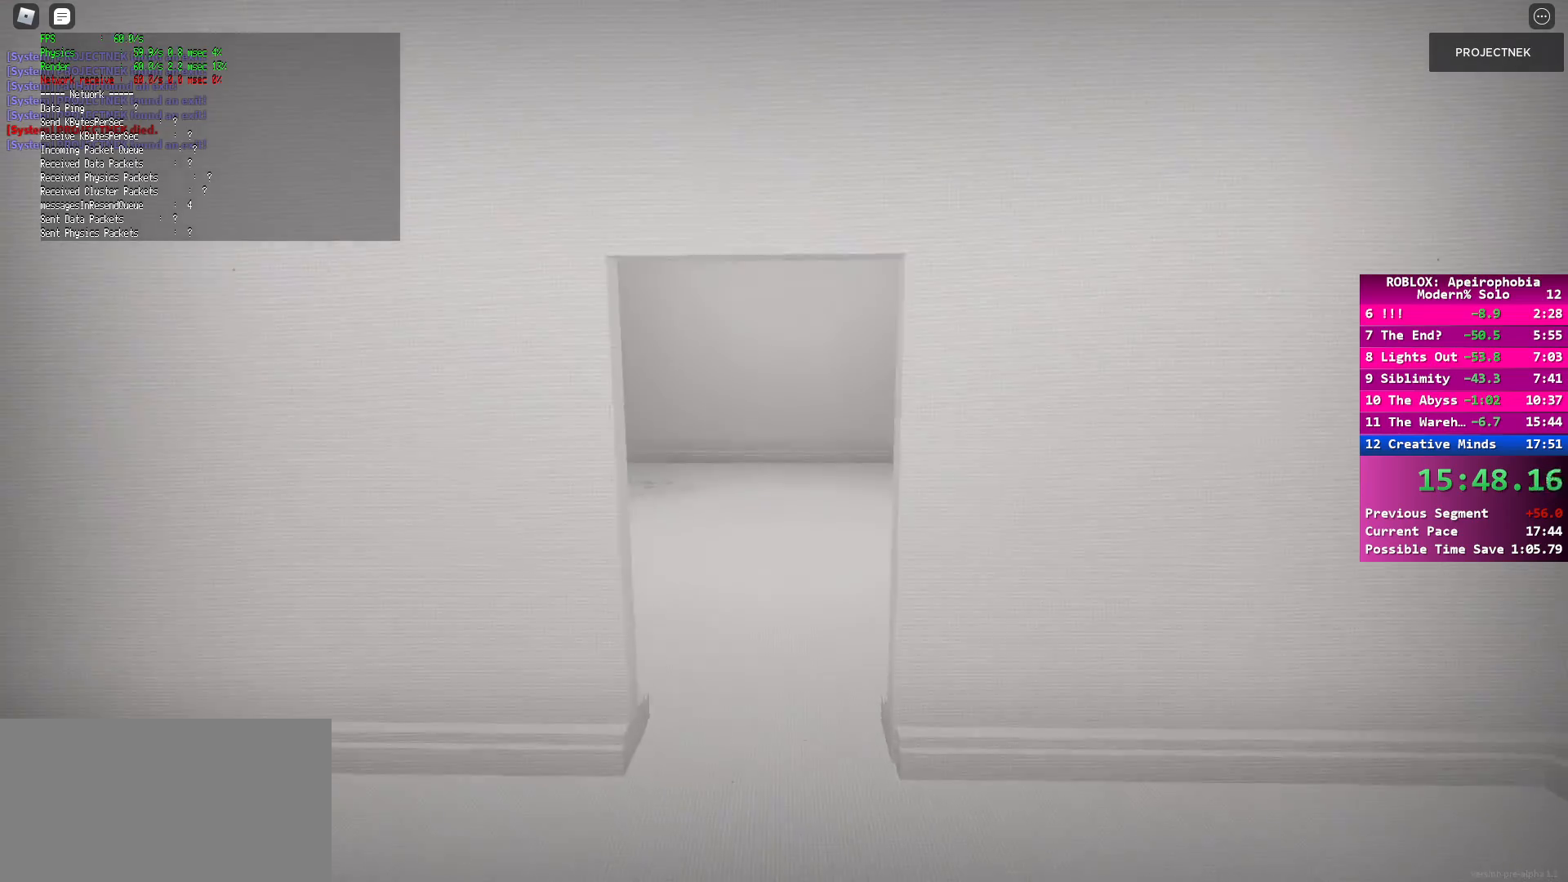
{"keys": ["shift", "w"], "mouse": [], "events": []}
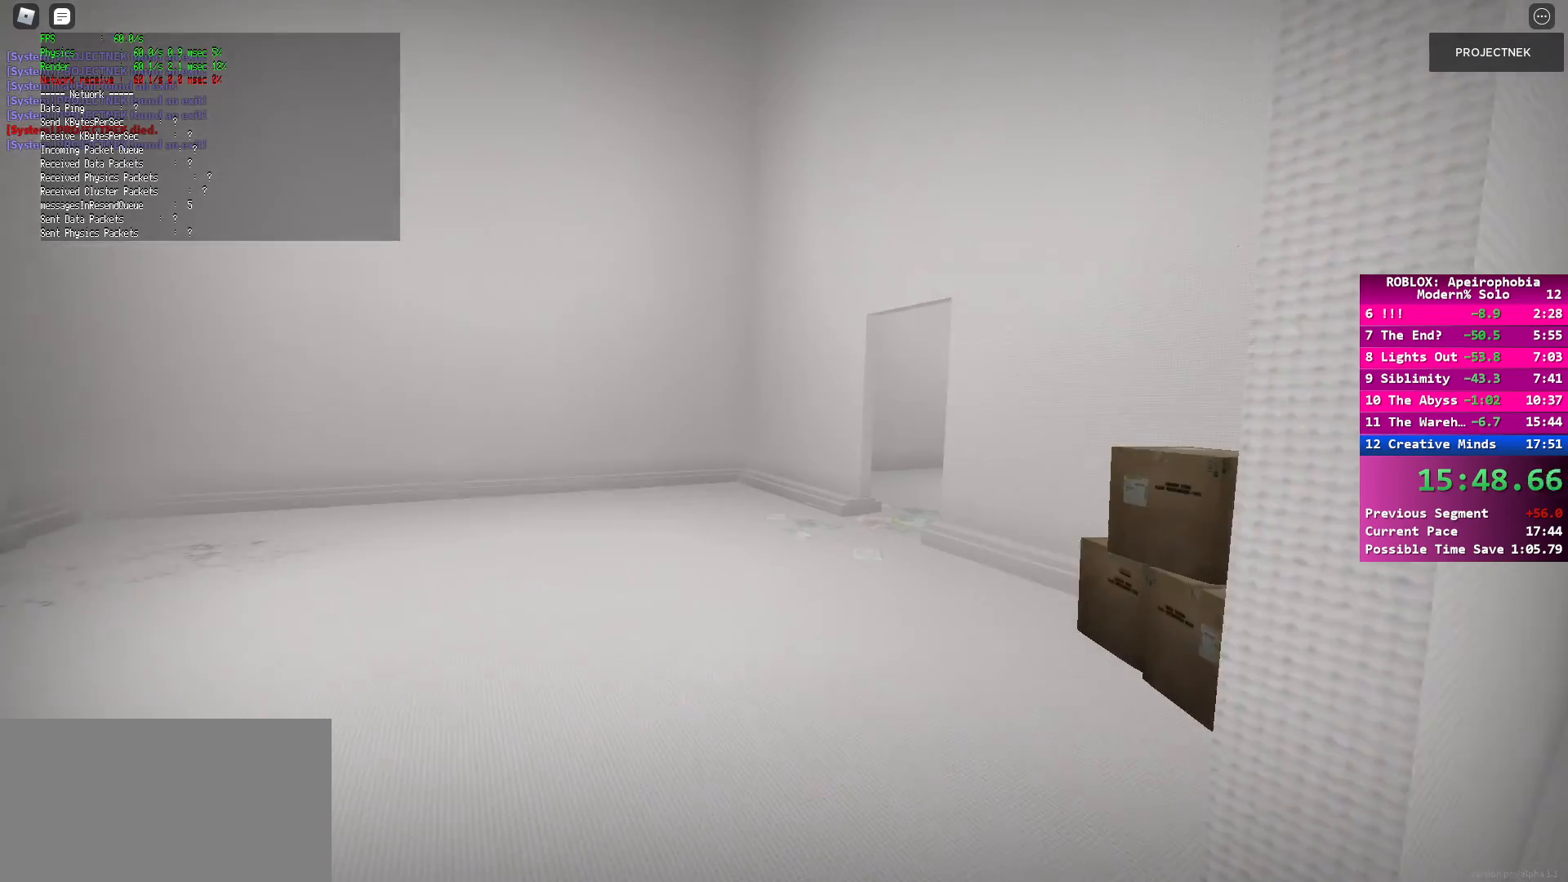
{"keys": ["shift", "w"], "mouse": [], "events": [[50, "shift", "up"], [50, "space", "down"], [167, "space", "up"], [267, "shift", "down"]]}
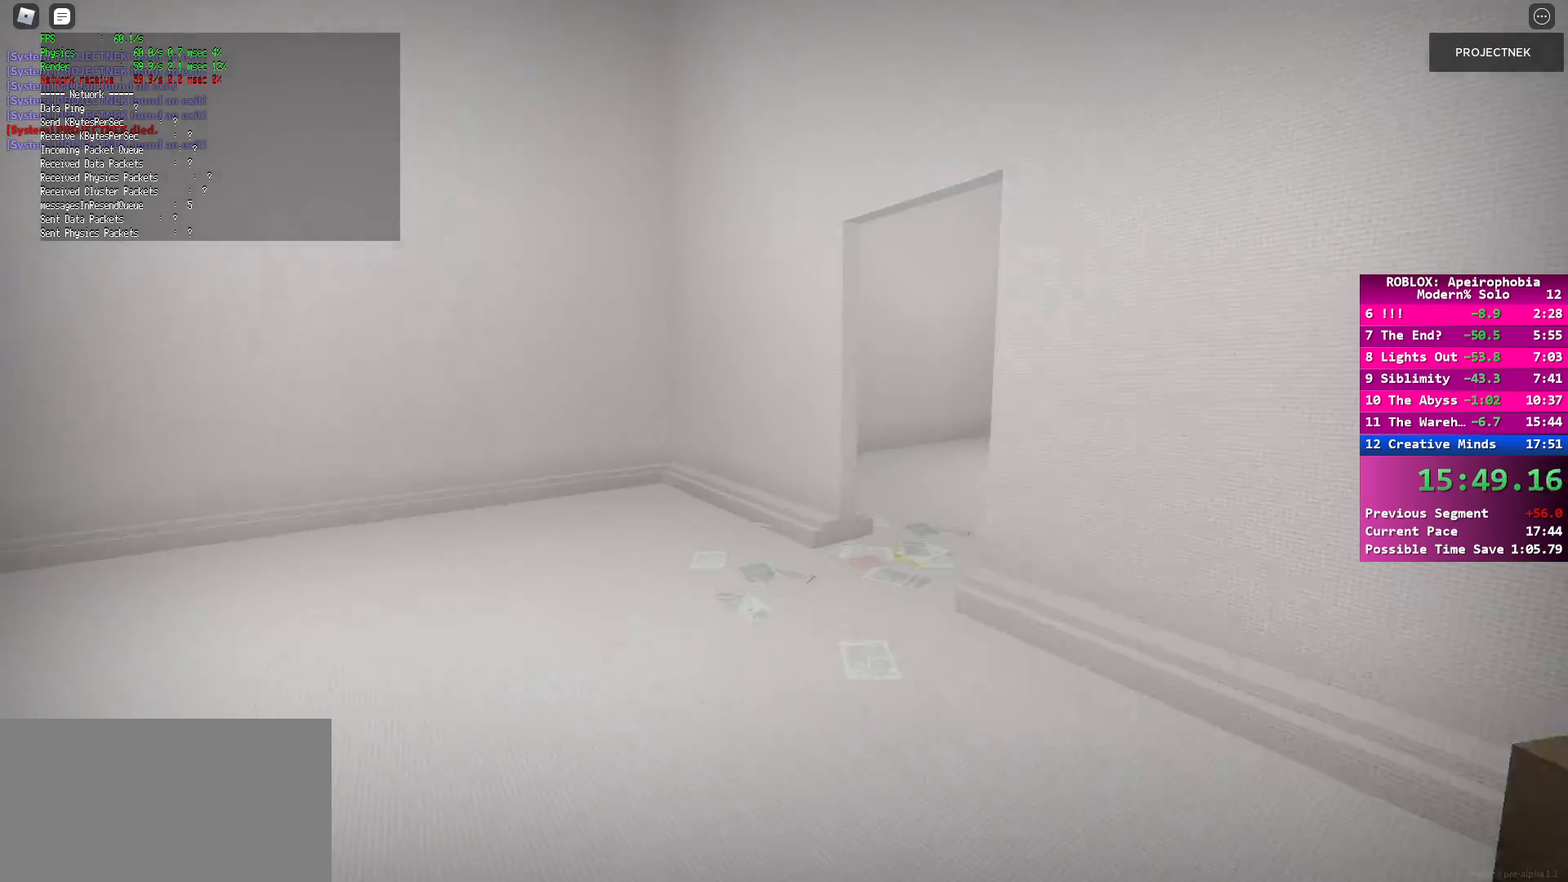
{"keys": ["shift", "w"], "mouse": [], "events": []}
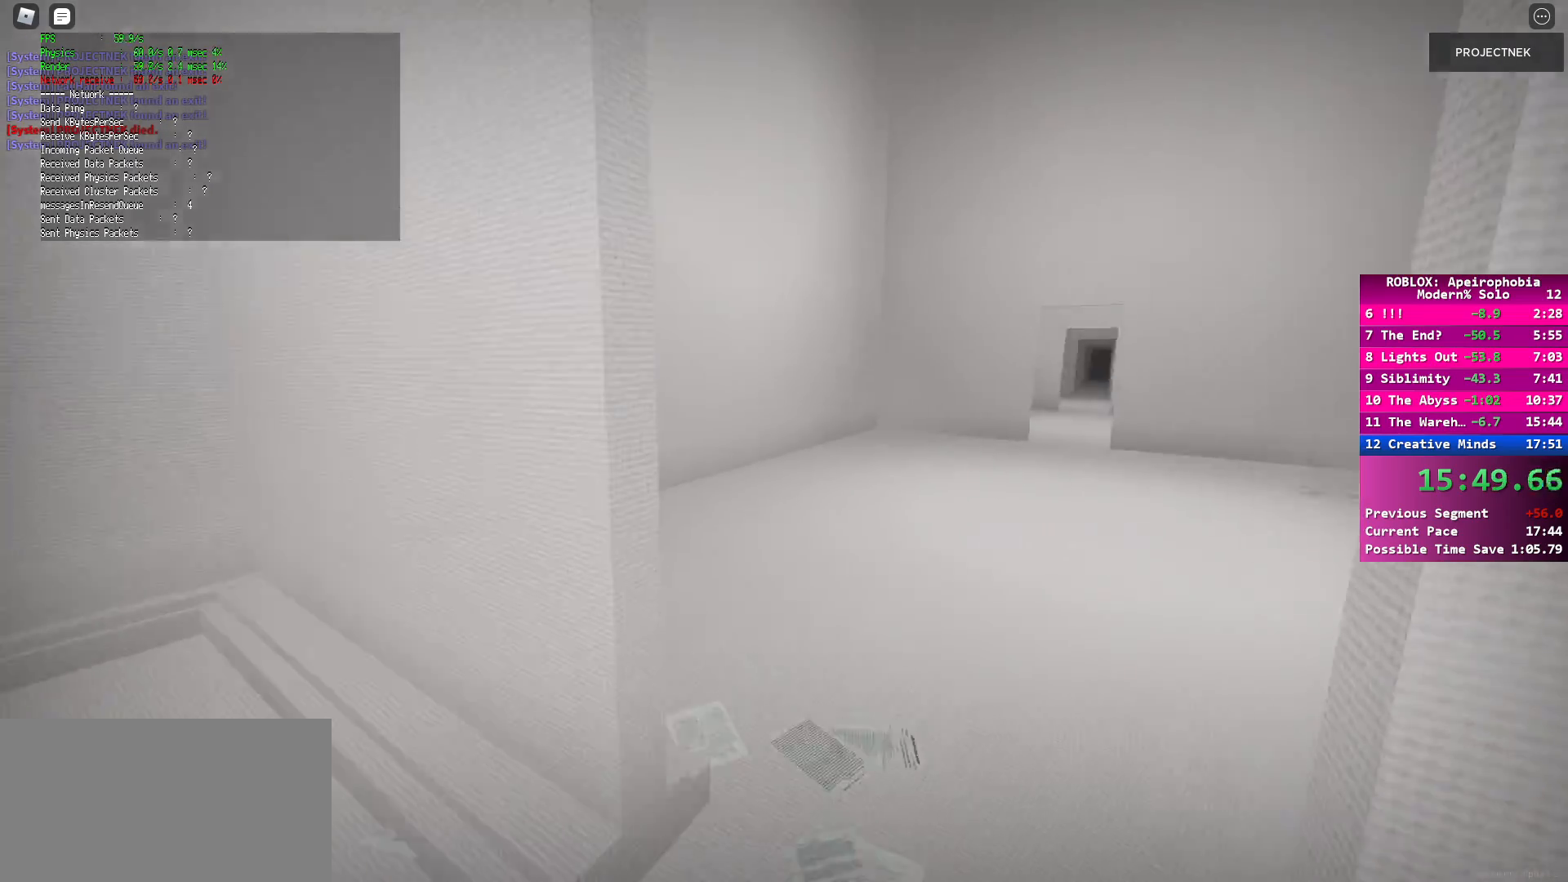
{"keys": ["shift", "w"], "mouse": [], "events": [[150, "space", "down"], [167, "shift", "up"], [283, "space", "up"], [433, "shift", "down"]]}
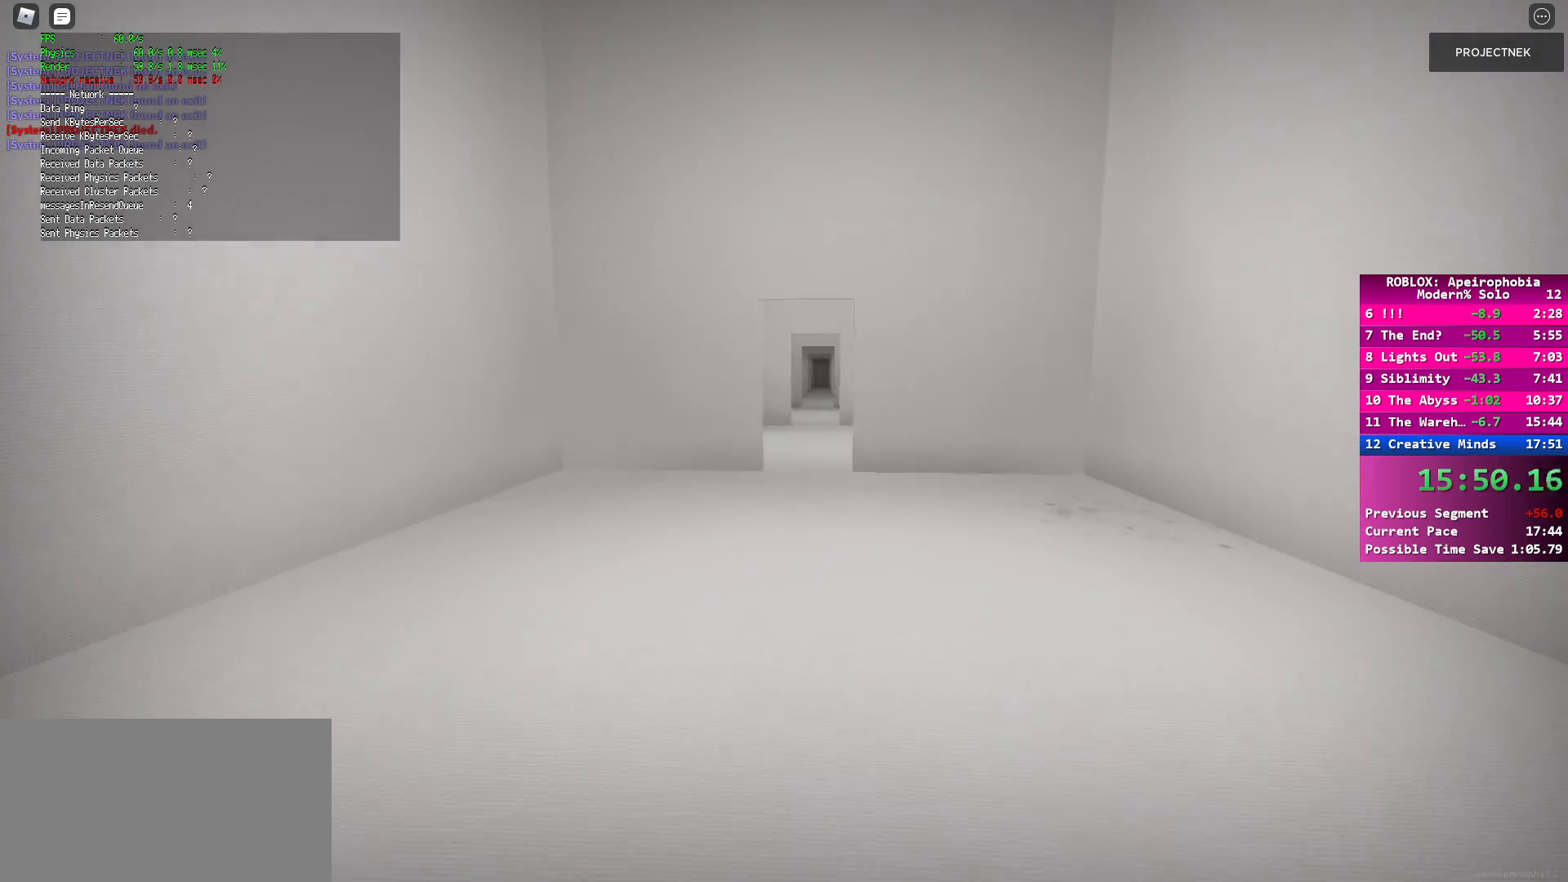
{"keys": ["w"], "mouse": [], "events": [[233, "space", "down"], [283, "shift", "up"], [367, "space", "up"]]}
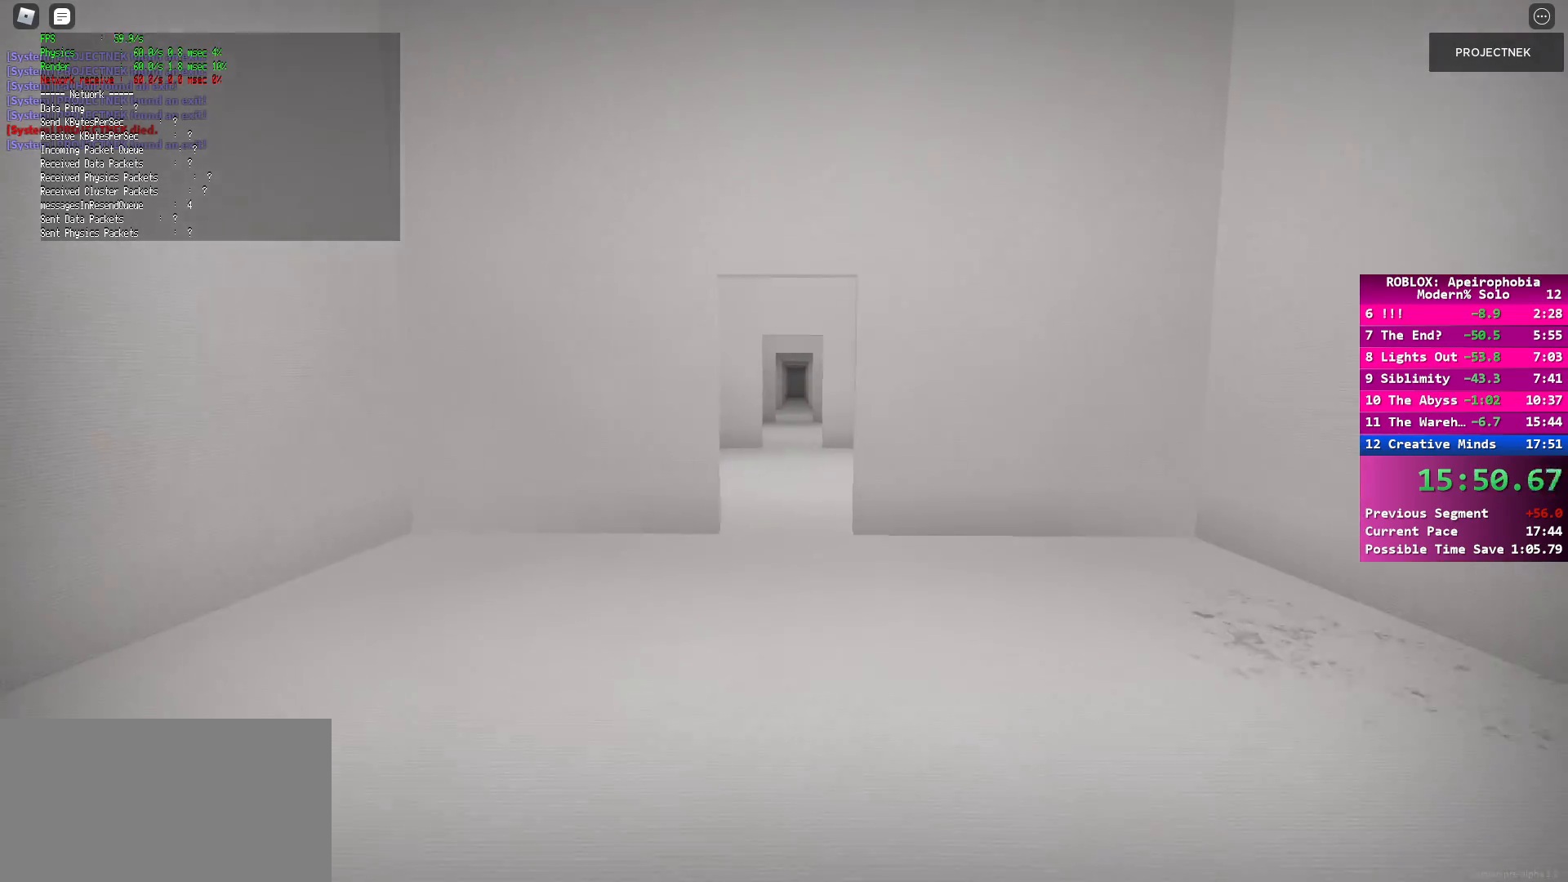
{"keys": ["w"], "mouse": [], "events": [[33, "shift", "down"], [317, "space", "down"], [367, "shift", "up"], [450, "space", "up"]]}
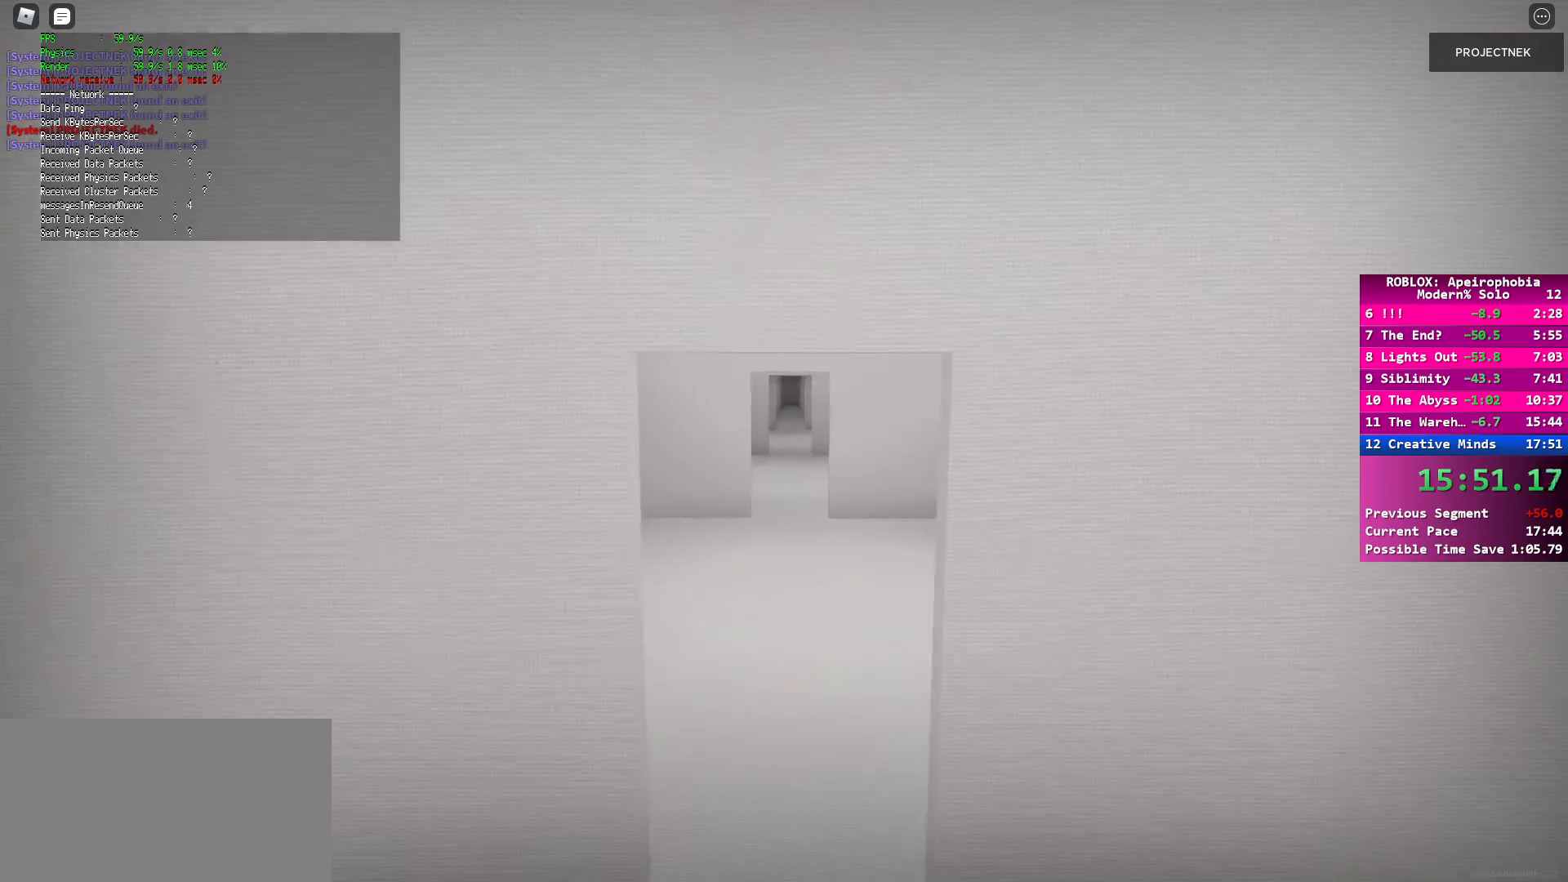
{"keys": ["shift", "w"], "mouse": [], "events": [[67, "shift", "down"]]}
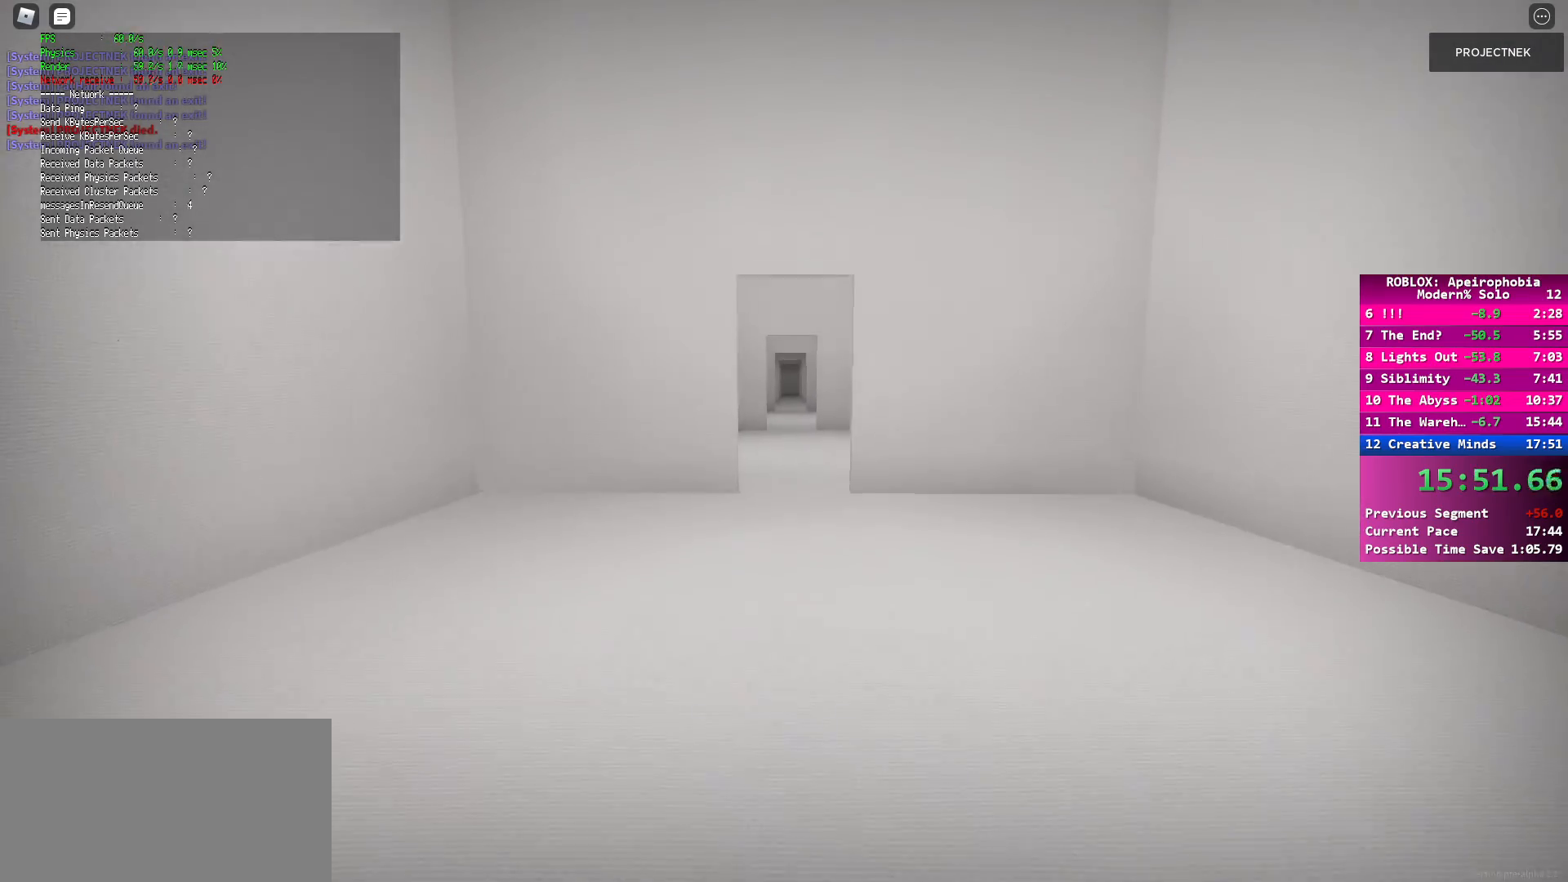
{"keys": ["shift", "w"], "mouse": [], "events": [[167, "space", "down"], [200, "shift", "up"], [300, "space", "up"], [433, "shift", "down"]]}
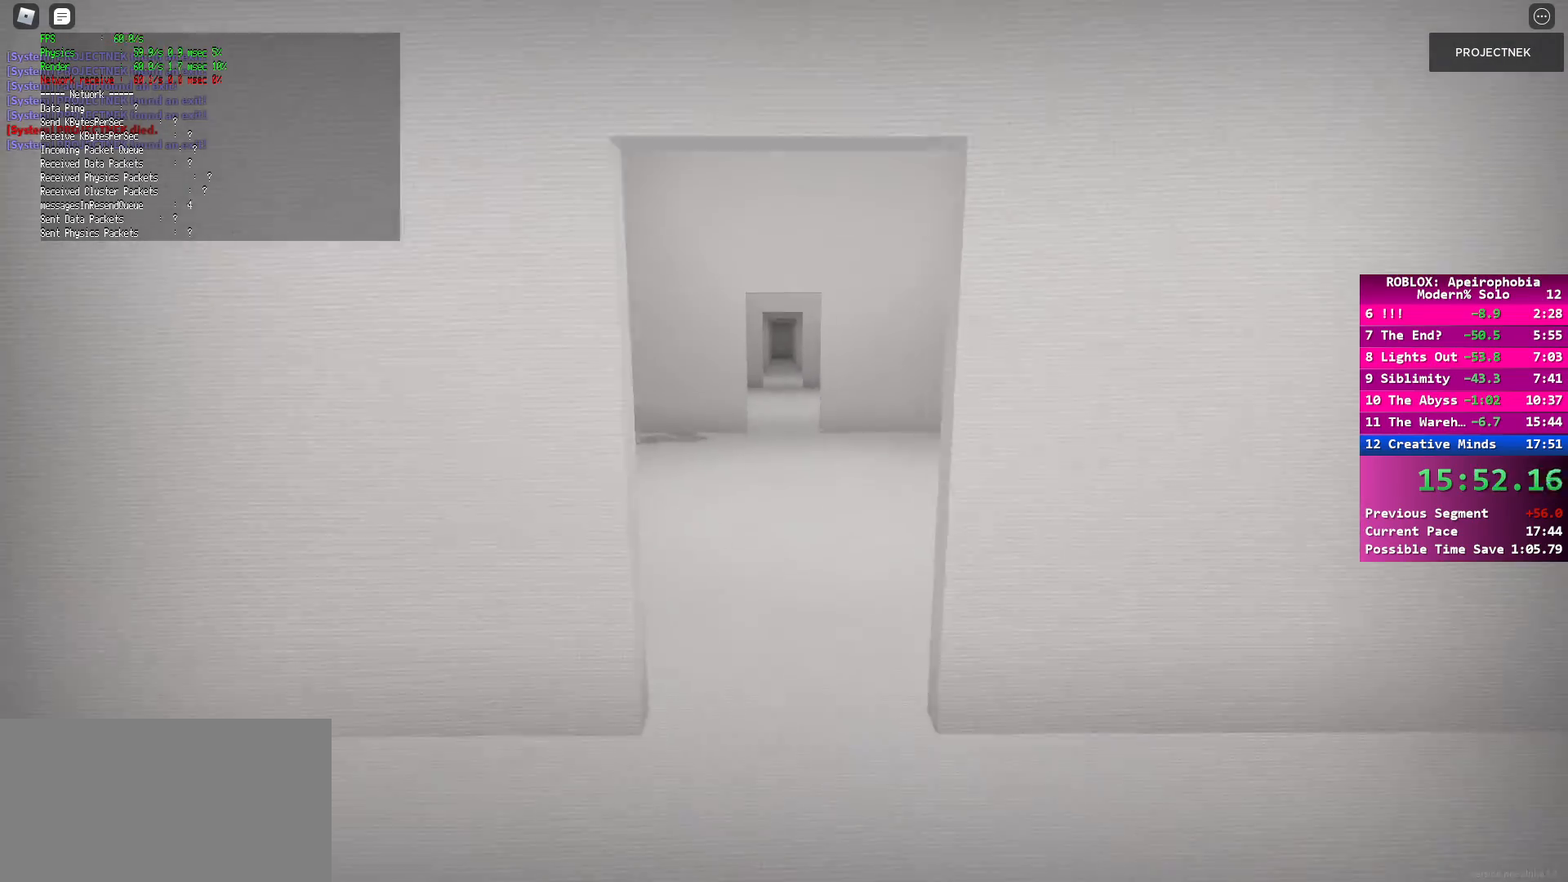
{"keys": ["shift", "space", "w"], "mouse": [], "events": [[500, "space", "down"]]}
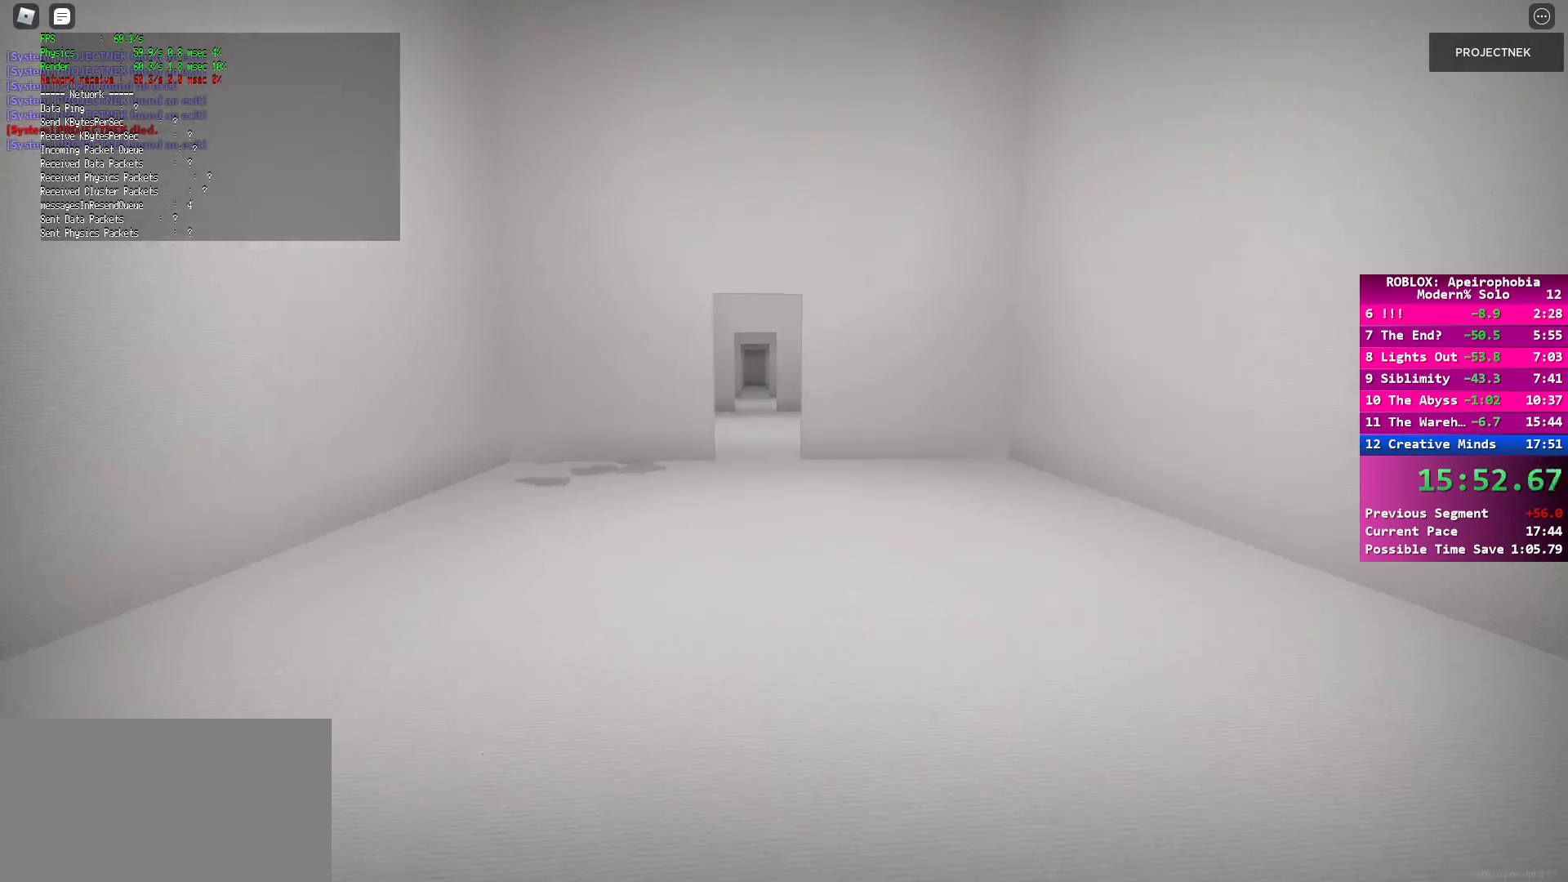
{"keys": ["shift", "w"], "mouse": [], "events": [[67, "shift", "up"], [150, "space", "up"], [317, "shift", "down"]]}
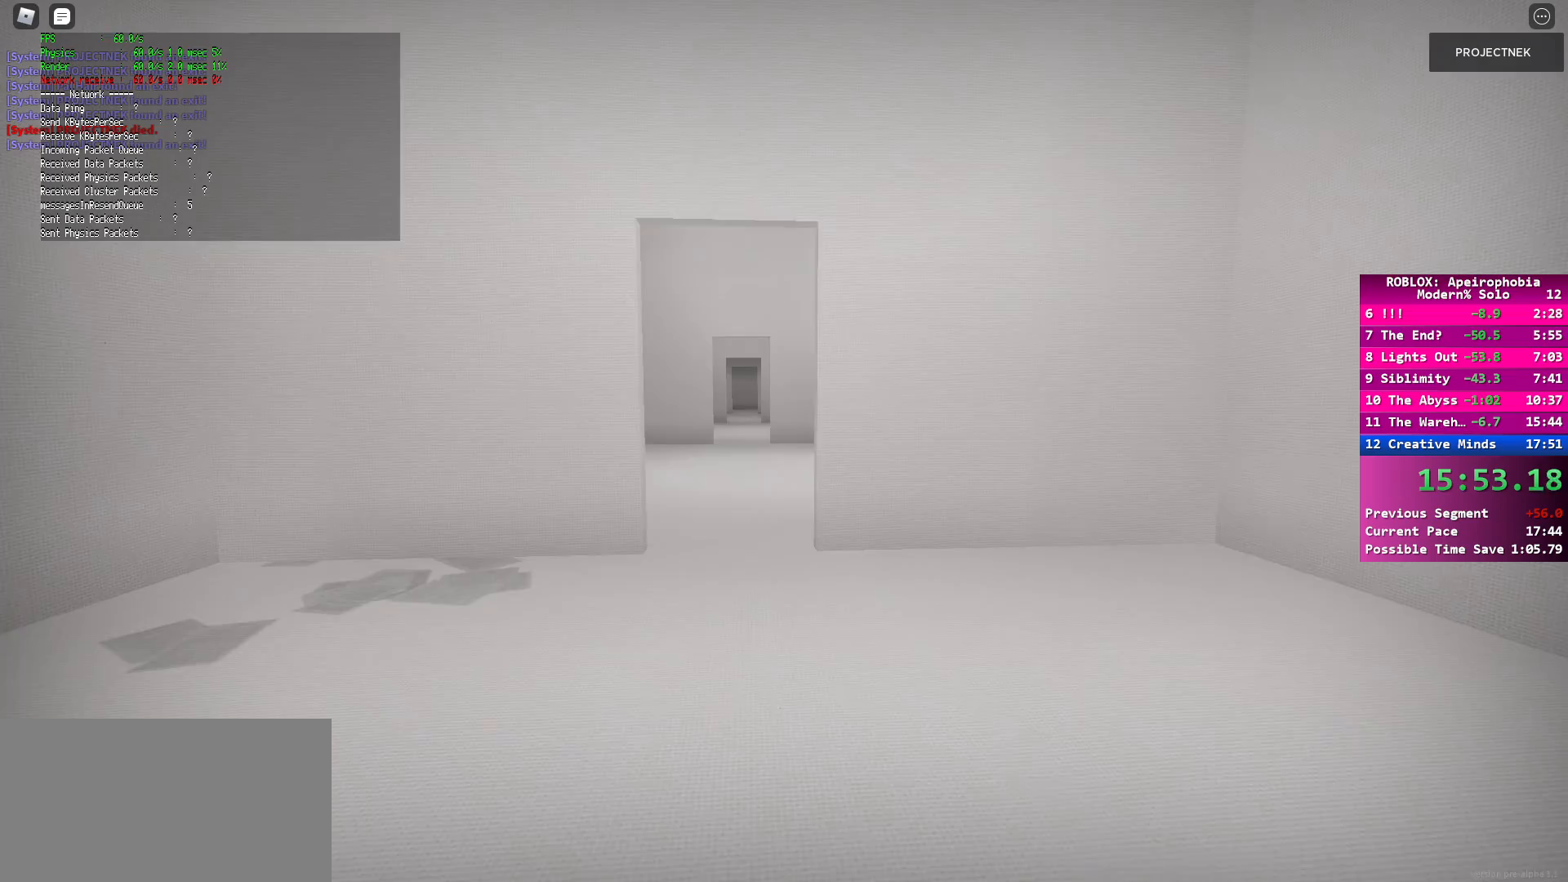
{"keys": ["shift", "w"], "mouse": [], "events": []}
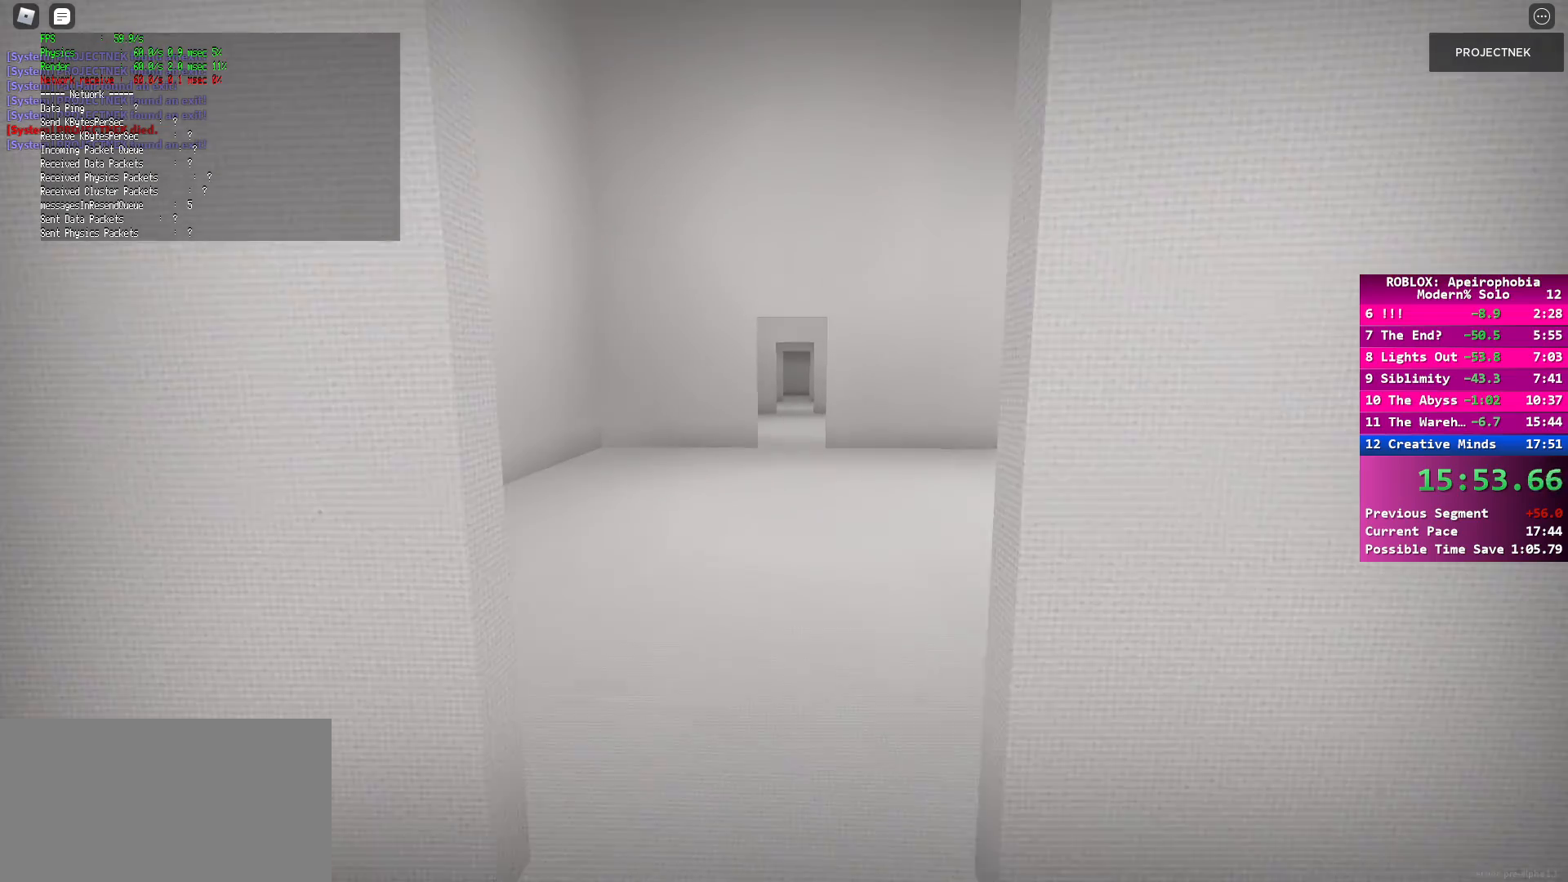
{"keys": ["shift", "w"], "mouse": [], "events": [[267, "space", "down"], [283, "shift", "up"], [383, "space", "up"], [500, "shift", "down"]]}
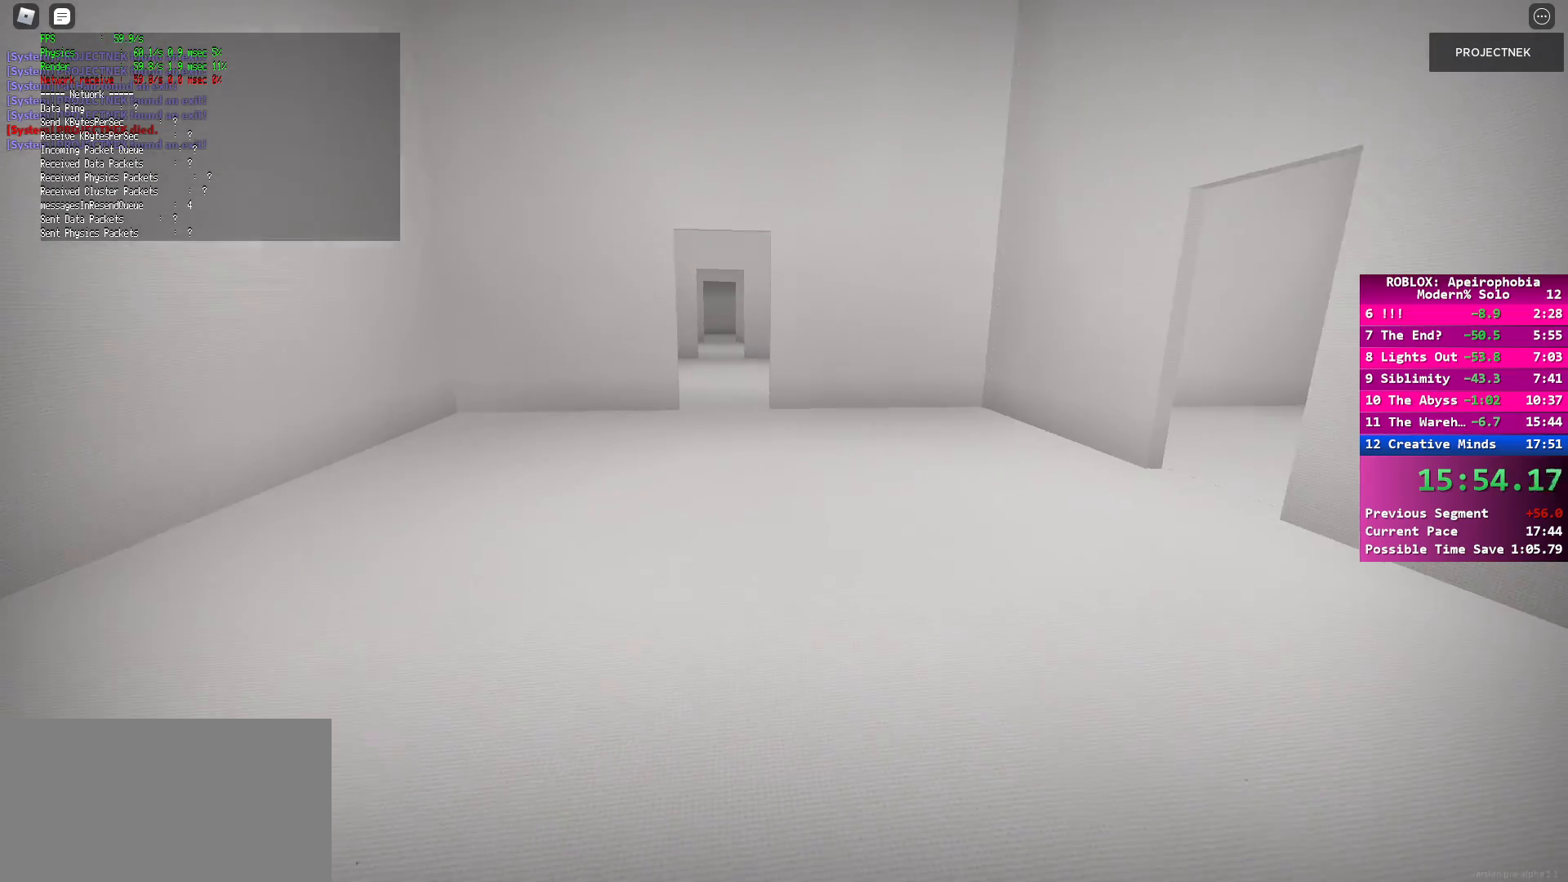
{"keys": ["space", "w"], "mouse": [], "events": [[450, "space", "down"], [500, "shift", "up"]]}
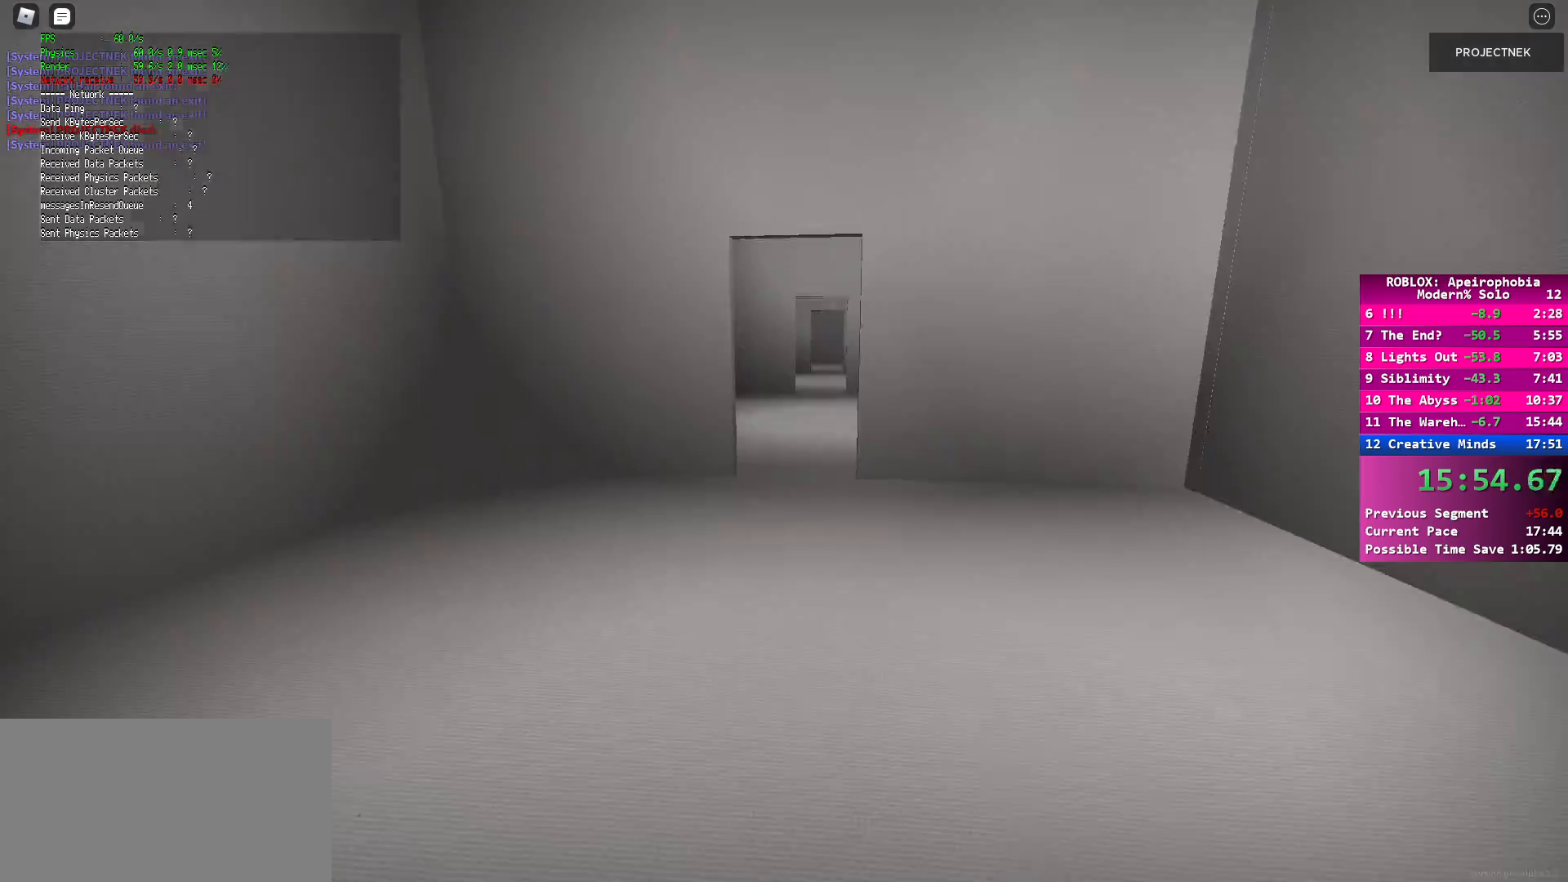
{"keys": ["shift", "w"], "mouse": [], "events": [[67, "space", "up"], [217, "shift", "down"]]}